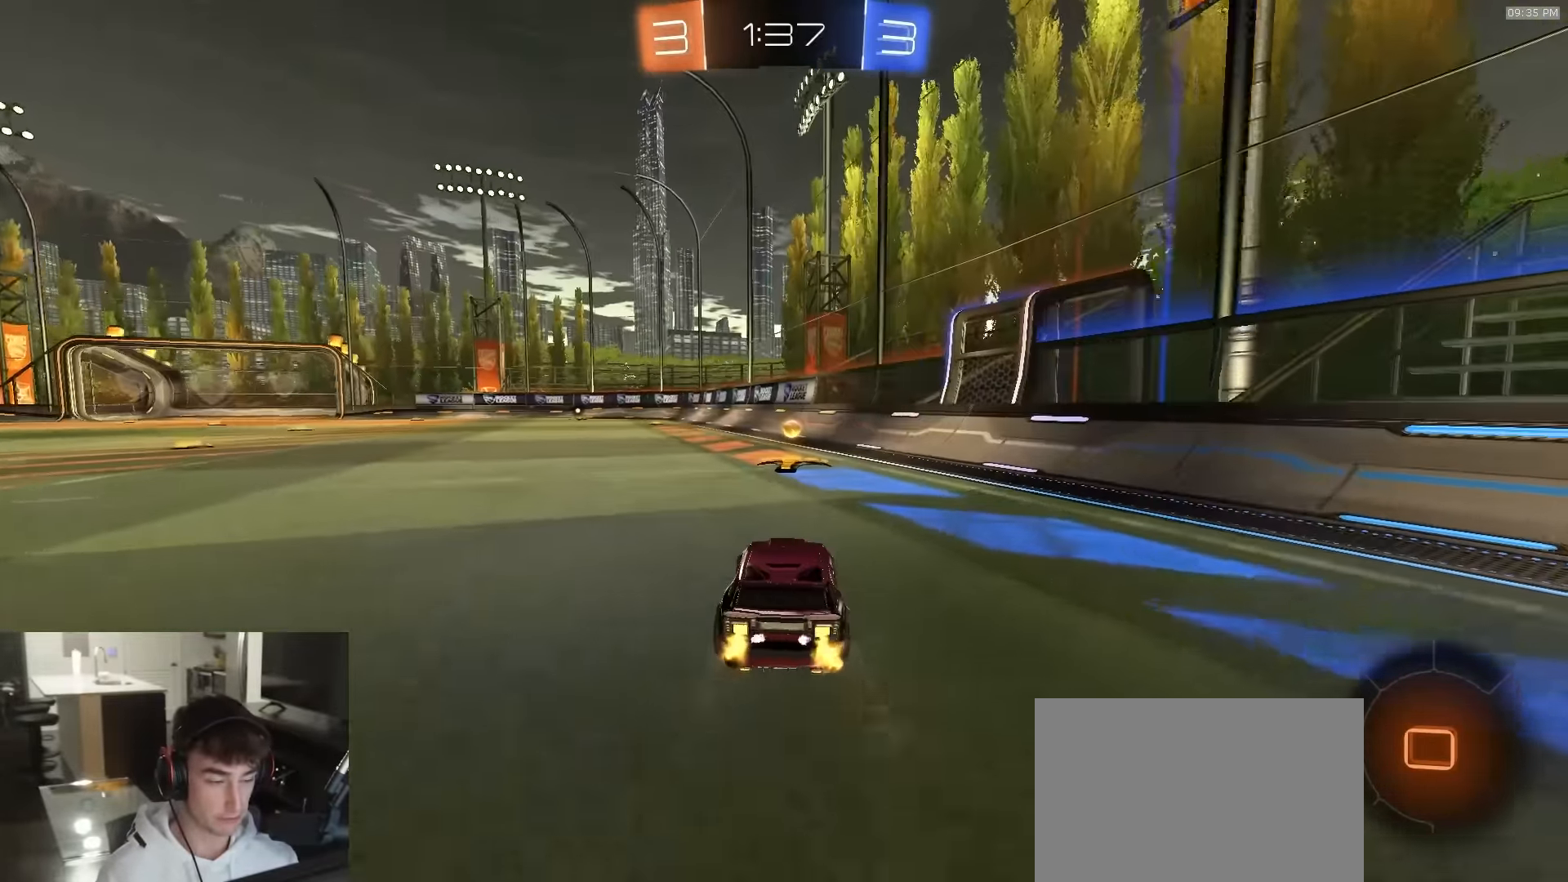
Gameplay with a controller (PlayStation layout); each line is a JSON object with the inputs held at the frame after it. "events" lists button and stick changes between this image and that frame as [ms after this image, input, new state], when the widget could be followed in between.
{"buttons": ["R1", "R2"], "left_stick": "left", "right_stick": "center", "events": [[83, "TRIANGLE", "down"], [133, "left_stick", "left"], [183, "TRIANGLE", "up"], [233, "L1", "down"], [333, "L1", "up"]]}
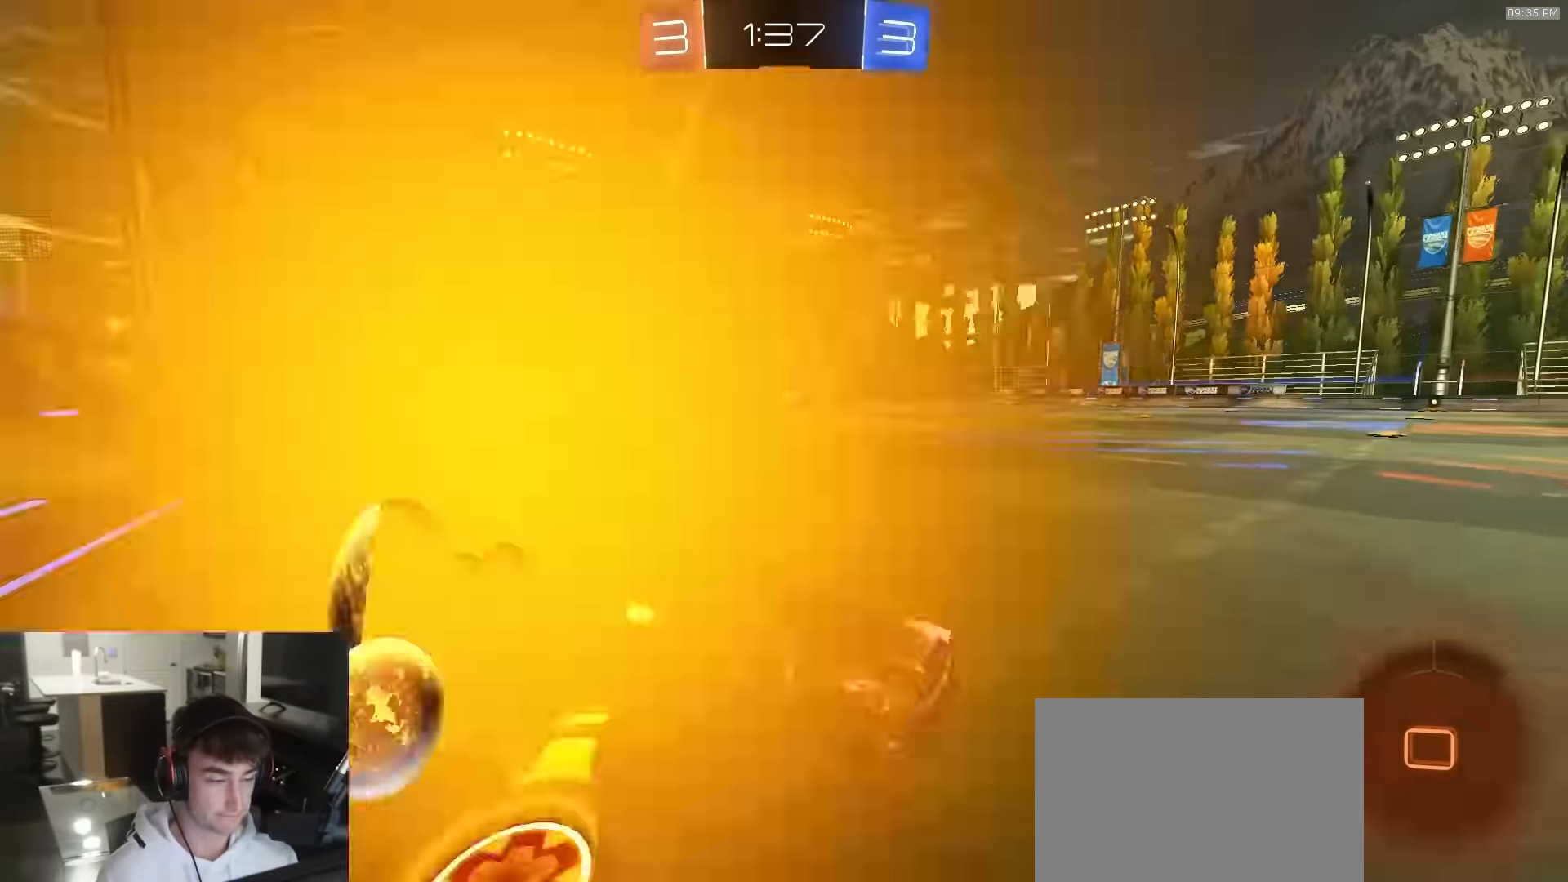
{"buttons": ["CROSS", "L1", "R2"], "left_stick": "left", "right_stick": "center", "events": [[400, "CROSS", "down"], [433, "L1", "down"], [433, "R1", "up"], [450, "CROSS", "up"], [500, "CROSS", "down"]]}
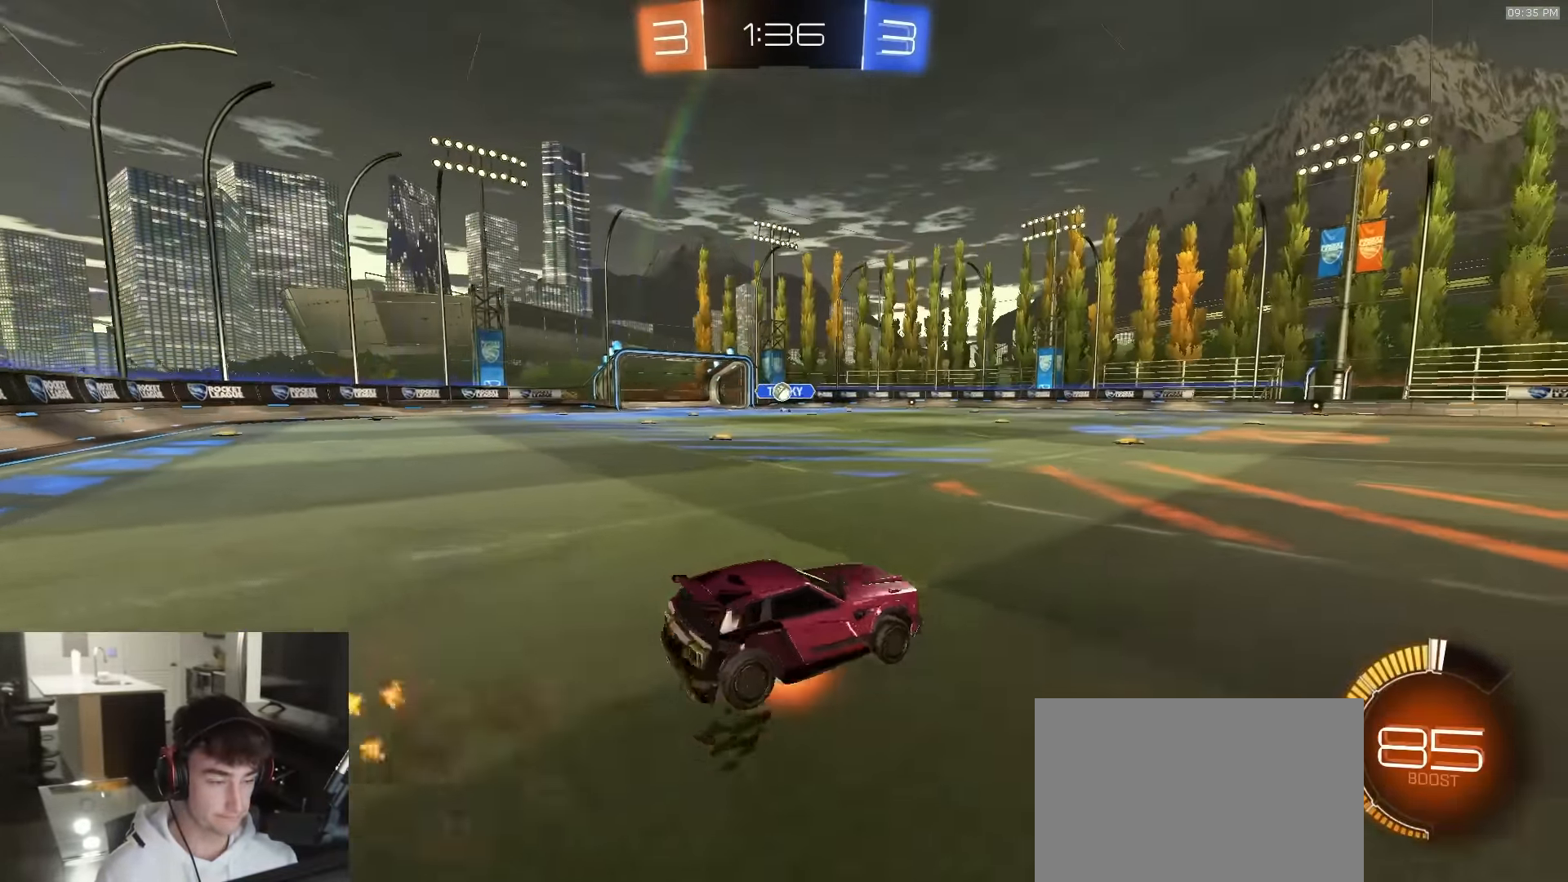
{"buttons": ["L1", "R2"], "left_stick": "down-left", "right_stick": "center", "events": [[33, "L3", "down"], [33, "left_stick", "down-left"], [100, "L3", "up"], [116, "CROSS", "up"]]}
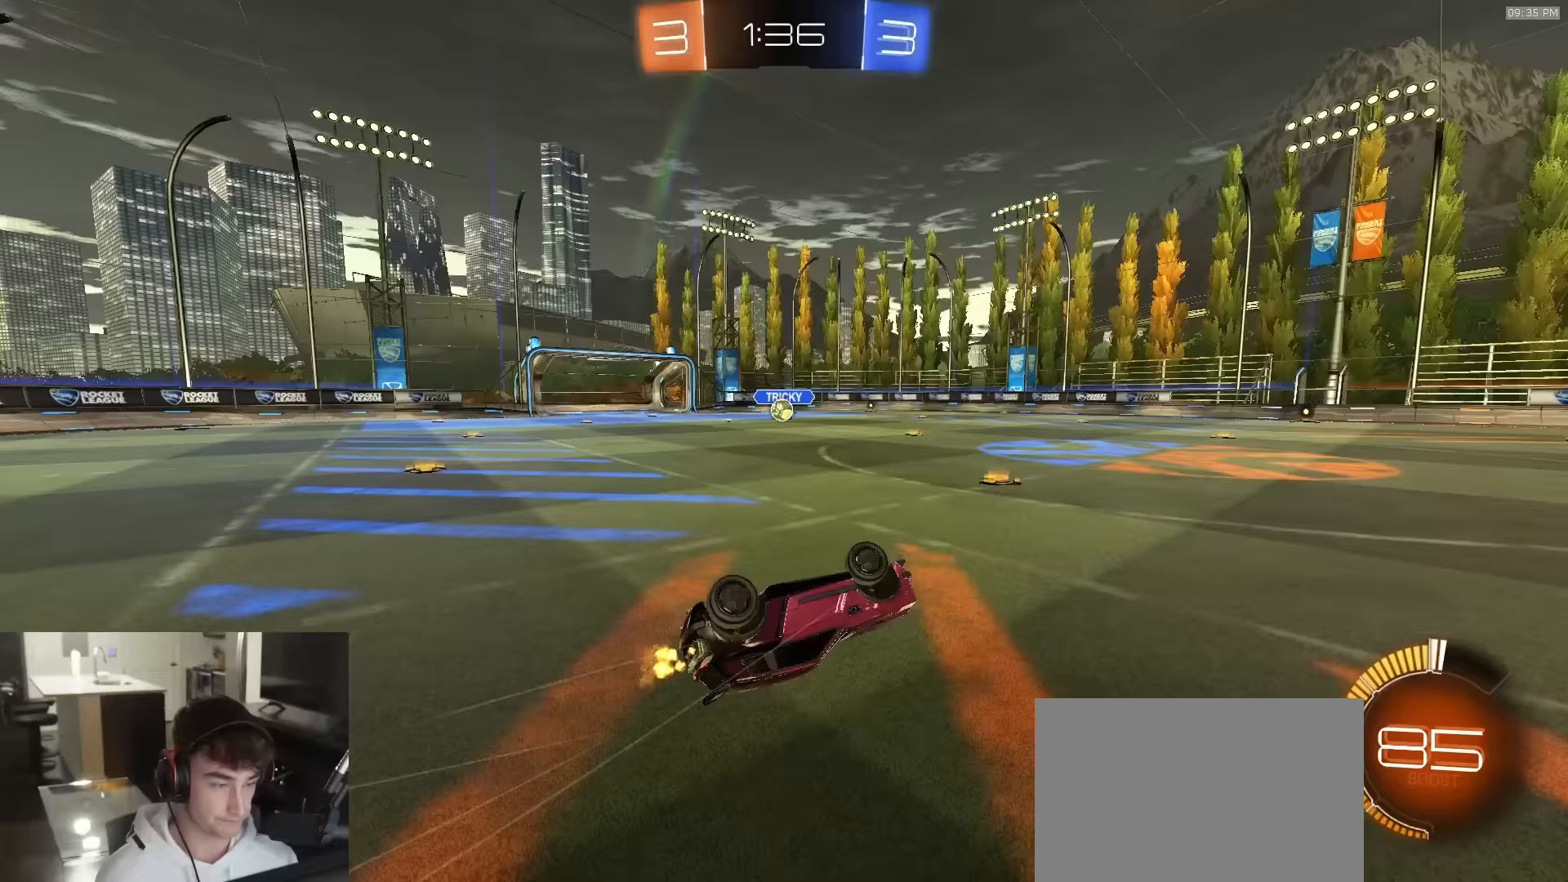
{"buttons": ["L2"], "left_stick": "right", "right_stick": "center", "events": [[233, "L1", "up"], [267, "left_stick", "center"], [333, "R2", "up"], [350, "L2", "down"], [367, "left_stick", "right"]]}
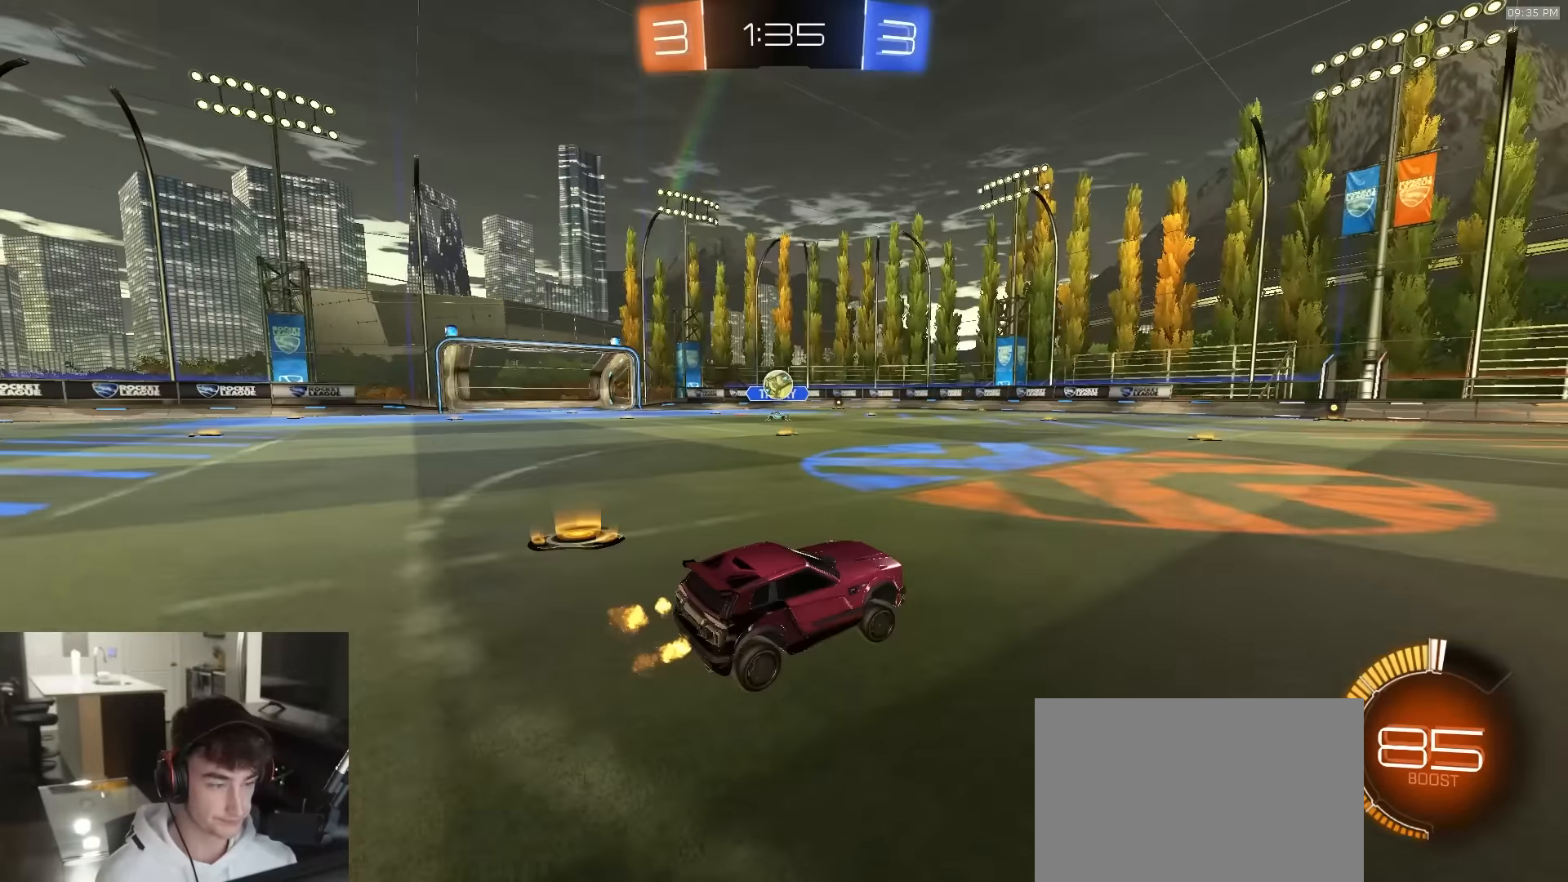
{"buttons": ["R2"], "left_stick": "right", "right_stick": "center", "events": [[50, "R2", "down"], [83, "left_stick", "up-left"], [100, "L2", "up"], [200, "L2", "down"], [200, "R2", "up"], [200, "left_stick", "right"], [333, "L2", "up"], [333, "R2", "down"], [350, "left_stick", "left"], [450, "left_stick", "right"]]}
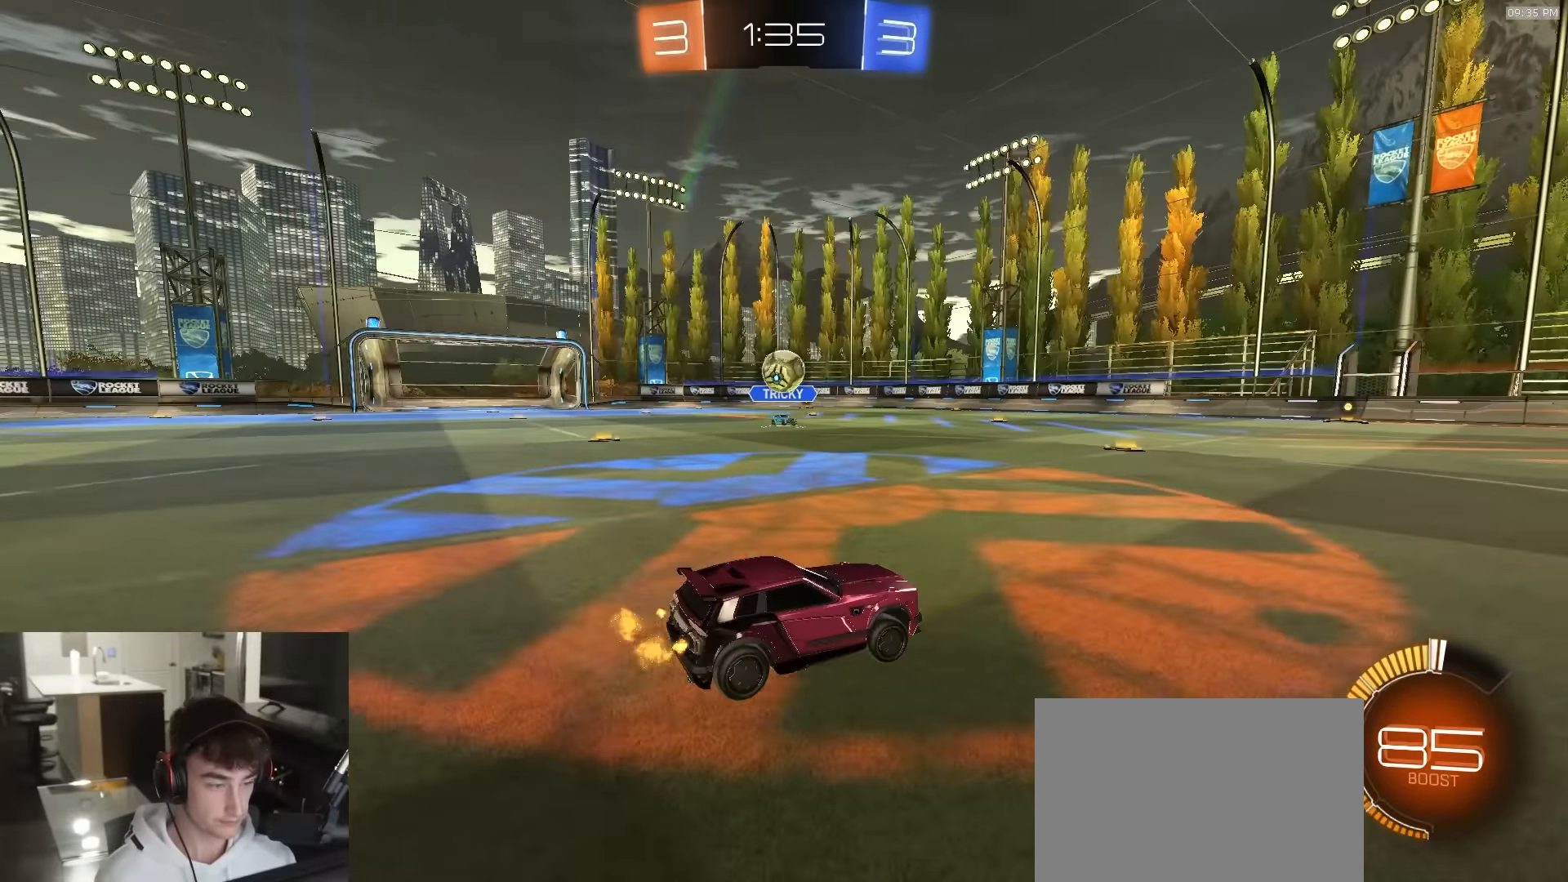
{"buttons": ["R1", "R2"], "left_stick": "right", "right_stick": "center", "events": [[350, "R1", "down"]]}
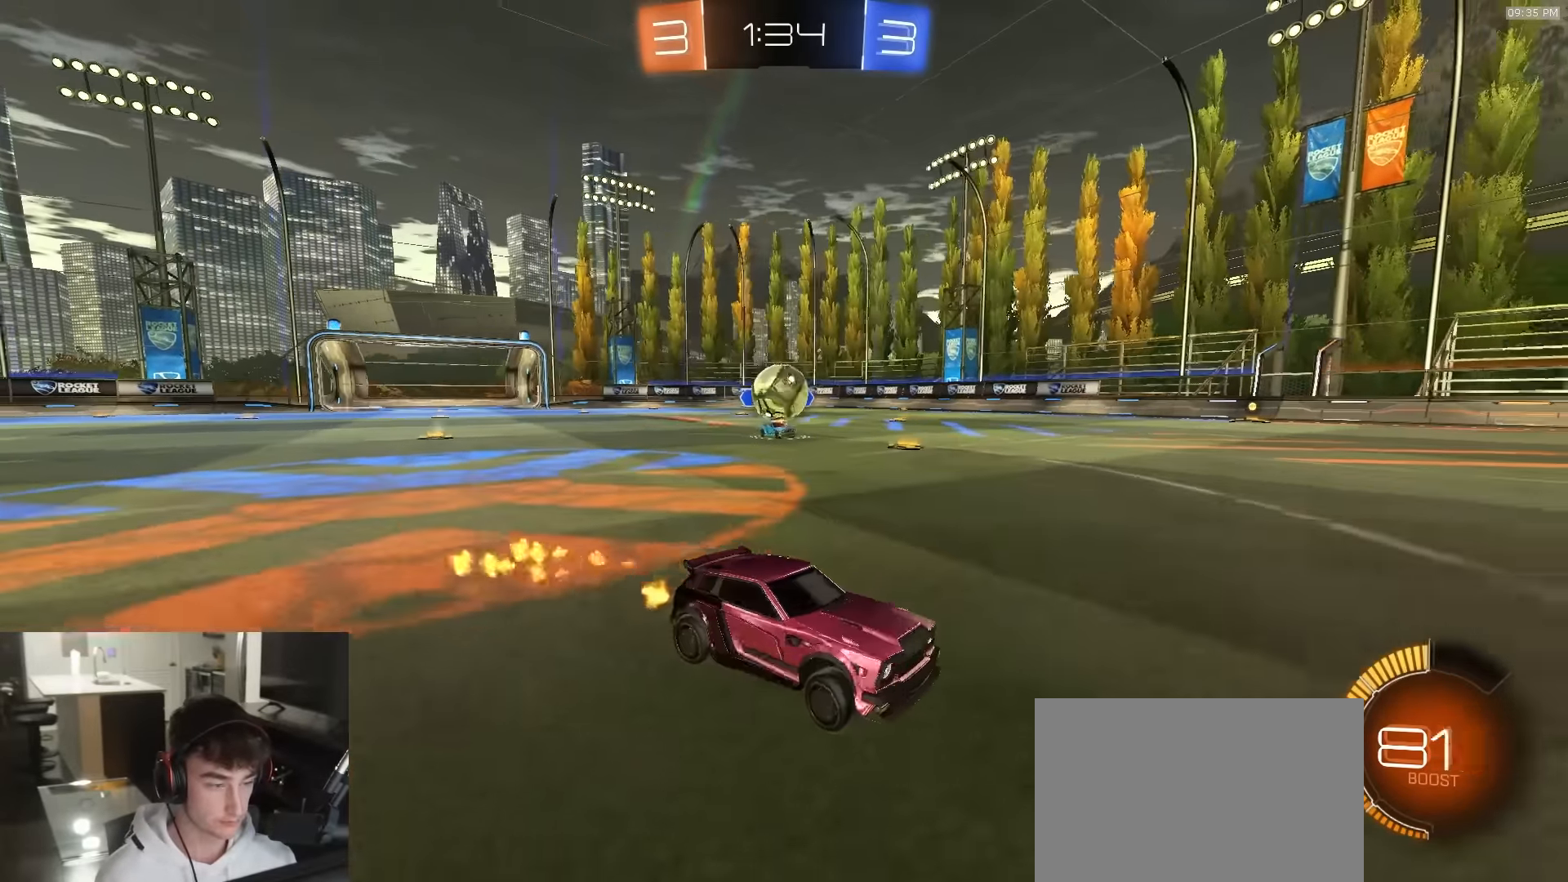
{"buttons": ["R1", "R2"], "left_stick": "left", "right_stick": "center", "events": [[217, "left_stick", "center"], [450, "left_stick", "left"]]}
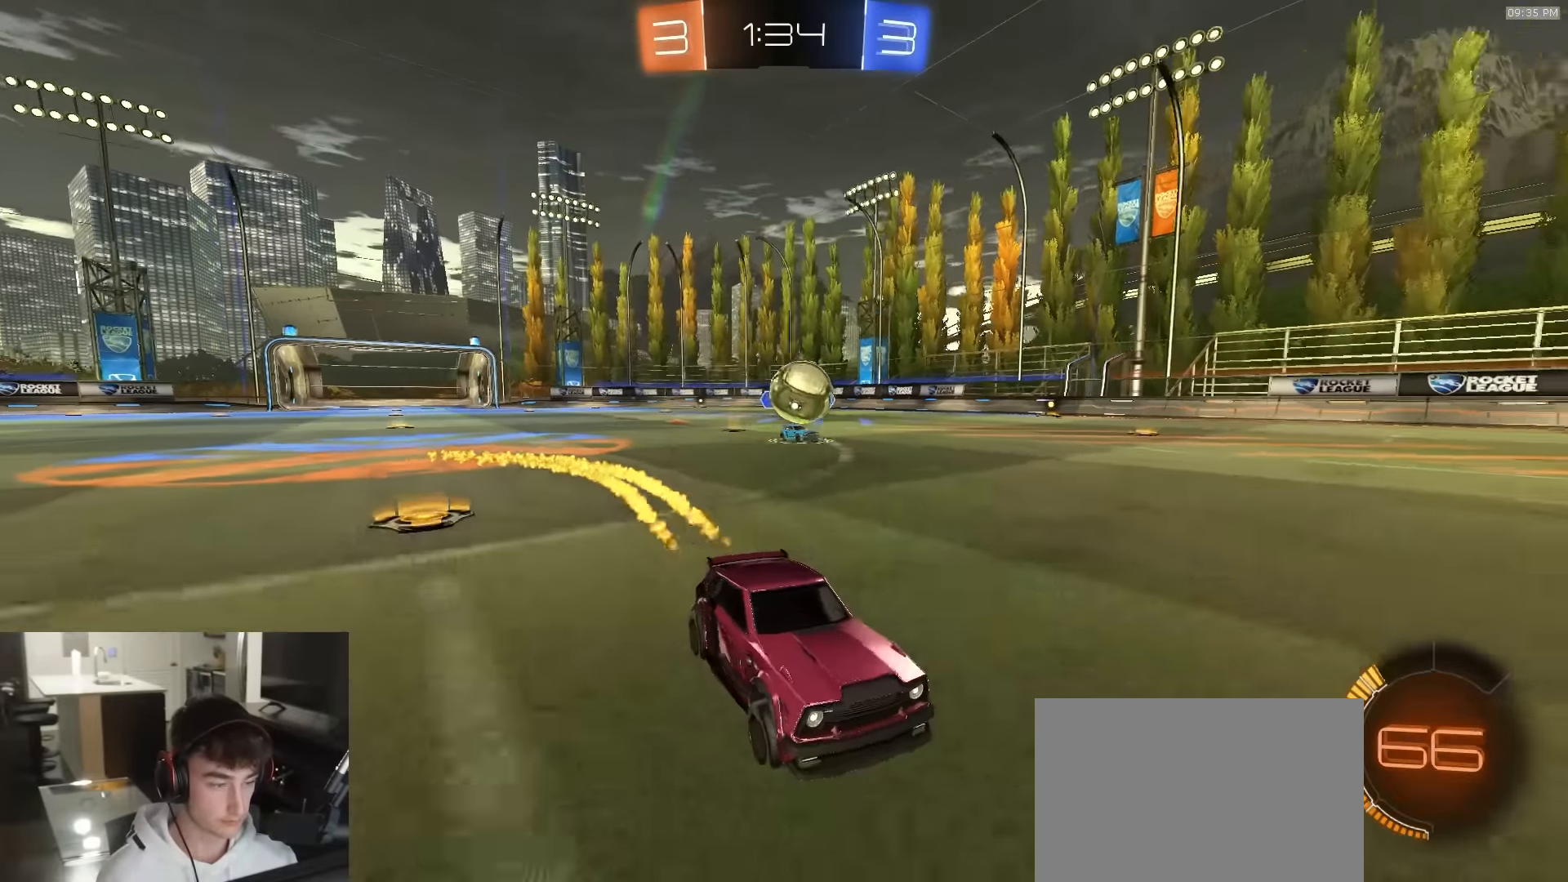
{"buttons": ["R1", "R2"], "left_stick": "right", "right_stick": "center", "events": [[67, "R1", "up"], [67, "left_stick", "center"], [183, "left_stick", "left"], [383, "left_stick", "right"], [400, "R1", "down"]]}
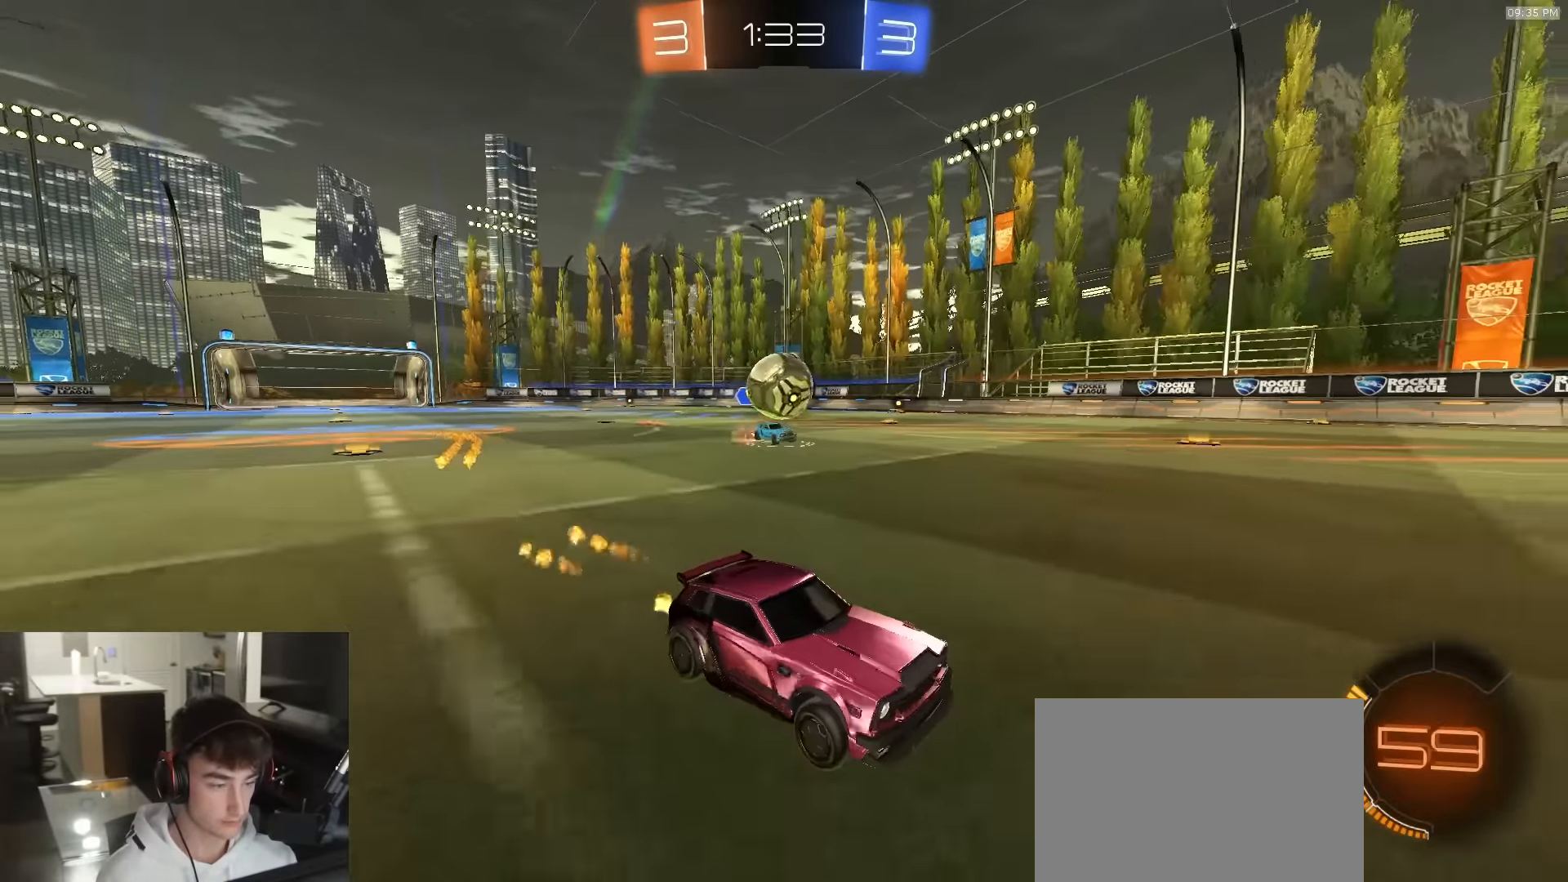
{"buttons": ["R2"], "left_stick": "center", "right_stick": "center", "events": [[50, "left_stick", "center"], [100, "R1", "up"]]}
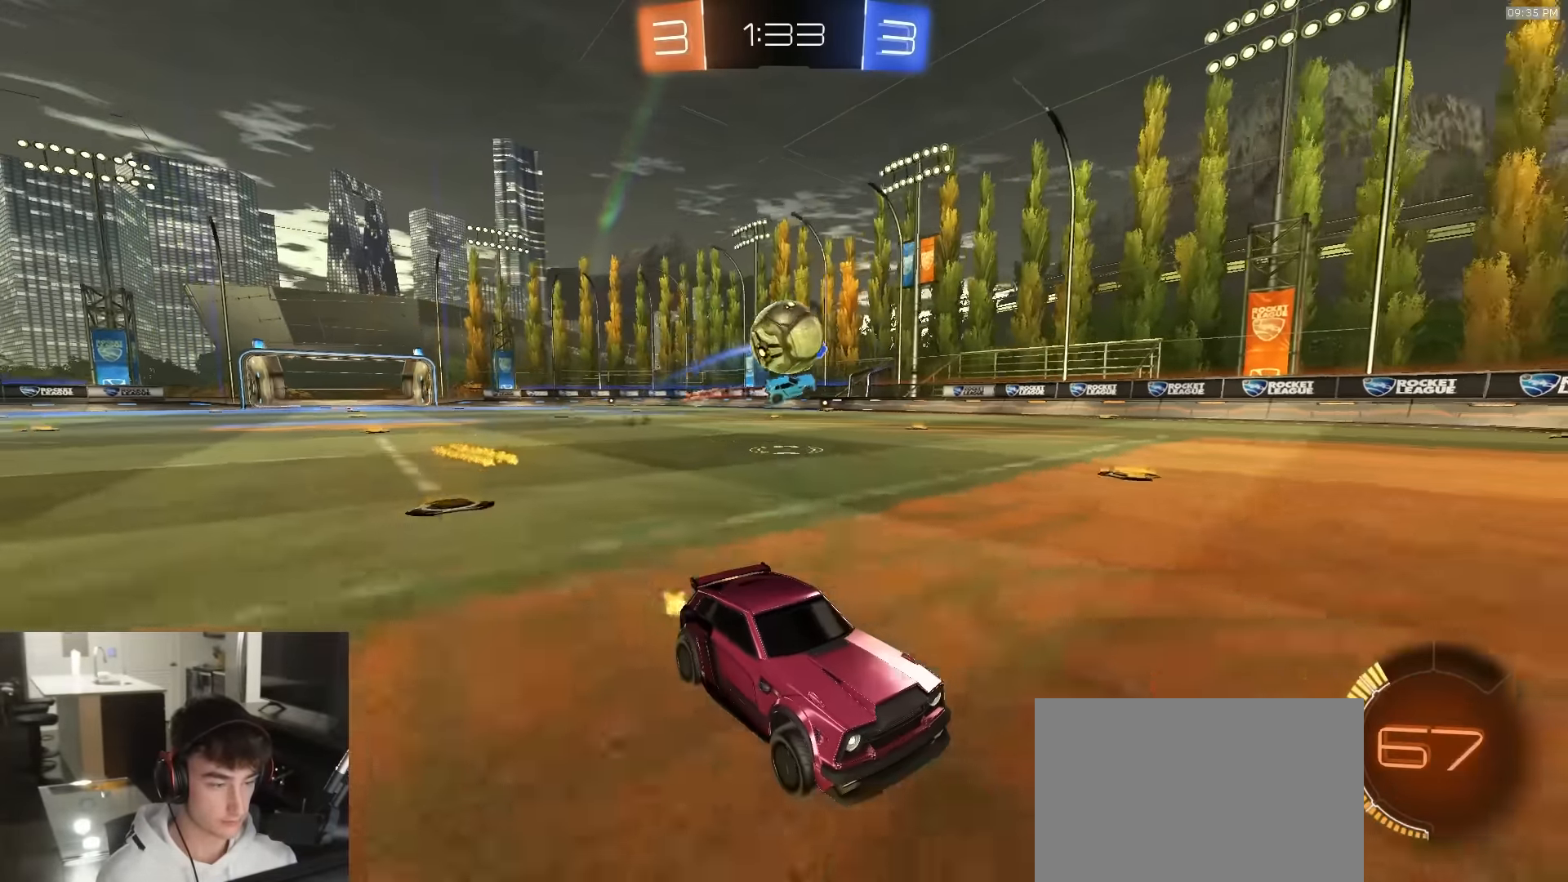
{"buttons": ["CROSS", "L1", "L2", "R2"], "left_stick": "down", "right_stick": "center", "events": [[17, "R2", "up"], [217, "L2", "down"], [267, "left_stick", "down-right"], [367, "CROSS", "down"], [367, "R2", "down"], [383, "left_stick", "down"], [433, "L1", "down"]]}
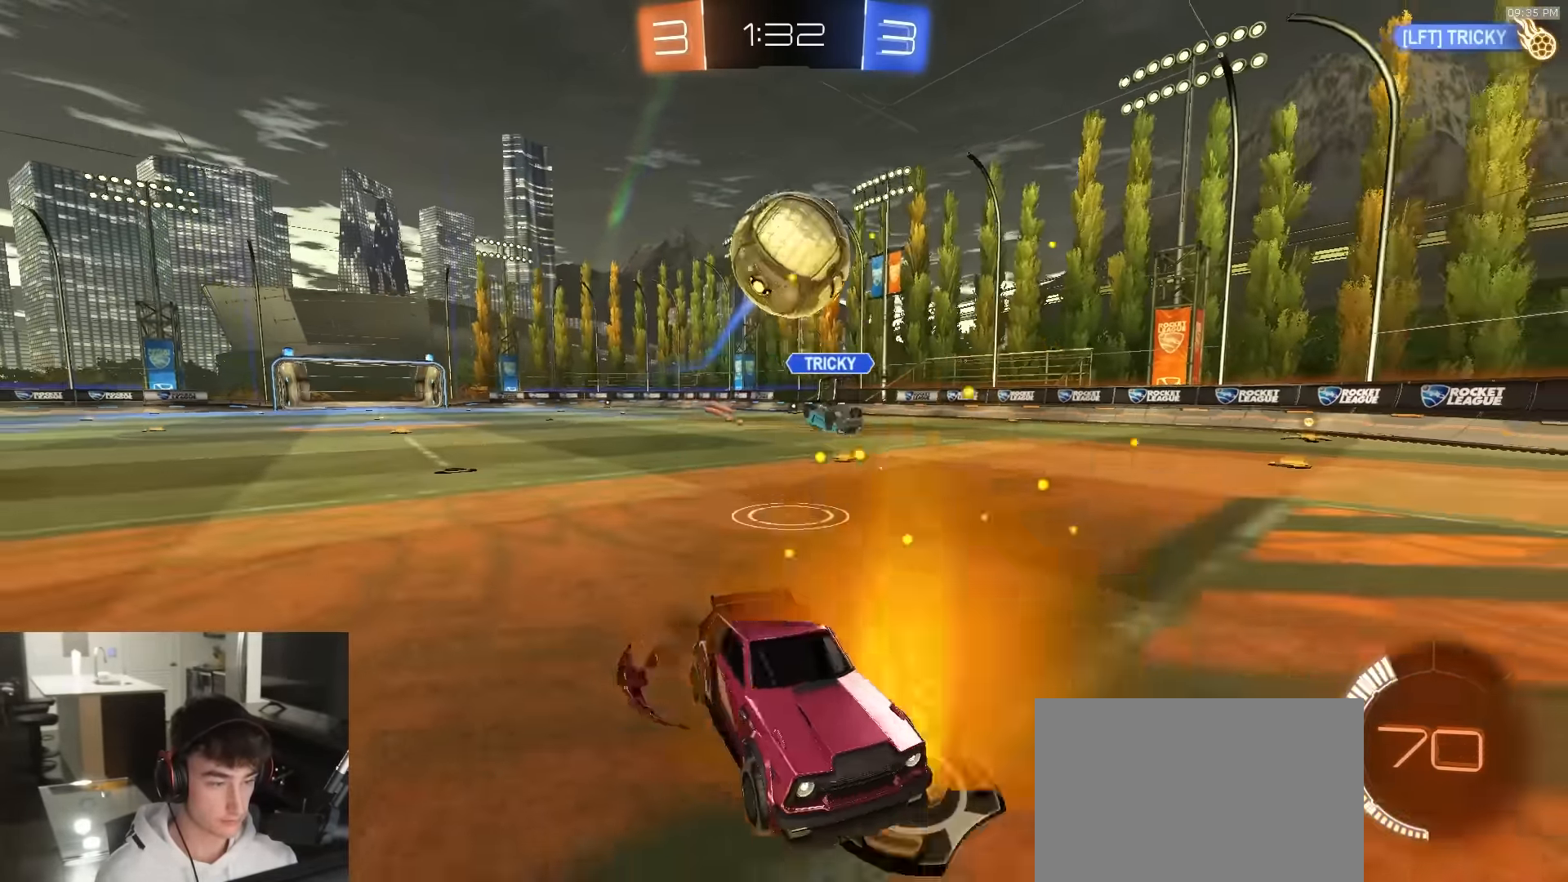
{"buttons": ["R1", "R2", "L3"], "left_stick": "left", "right_stick": "center", "events": [[67, "CROSS", "up"], [67, "L1", "up"], [67, "R1", "down"], [83, "L2", "up"], [117, "CROSS", "down"], [133, "left_stick", "left"], [267, "CROSS", "up"], [433, "L3", "down"]]}
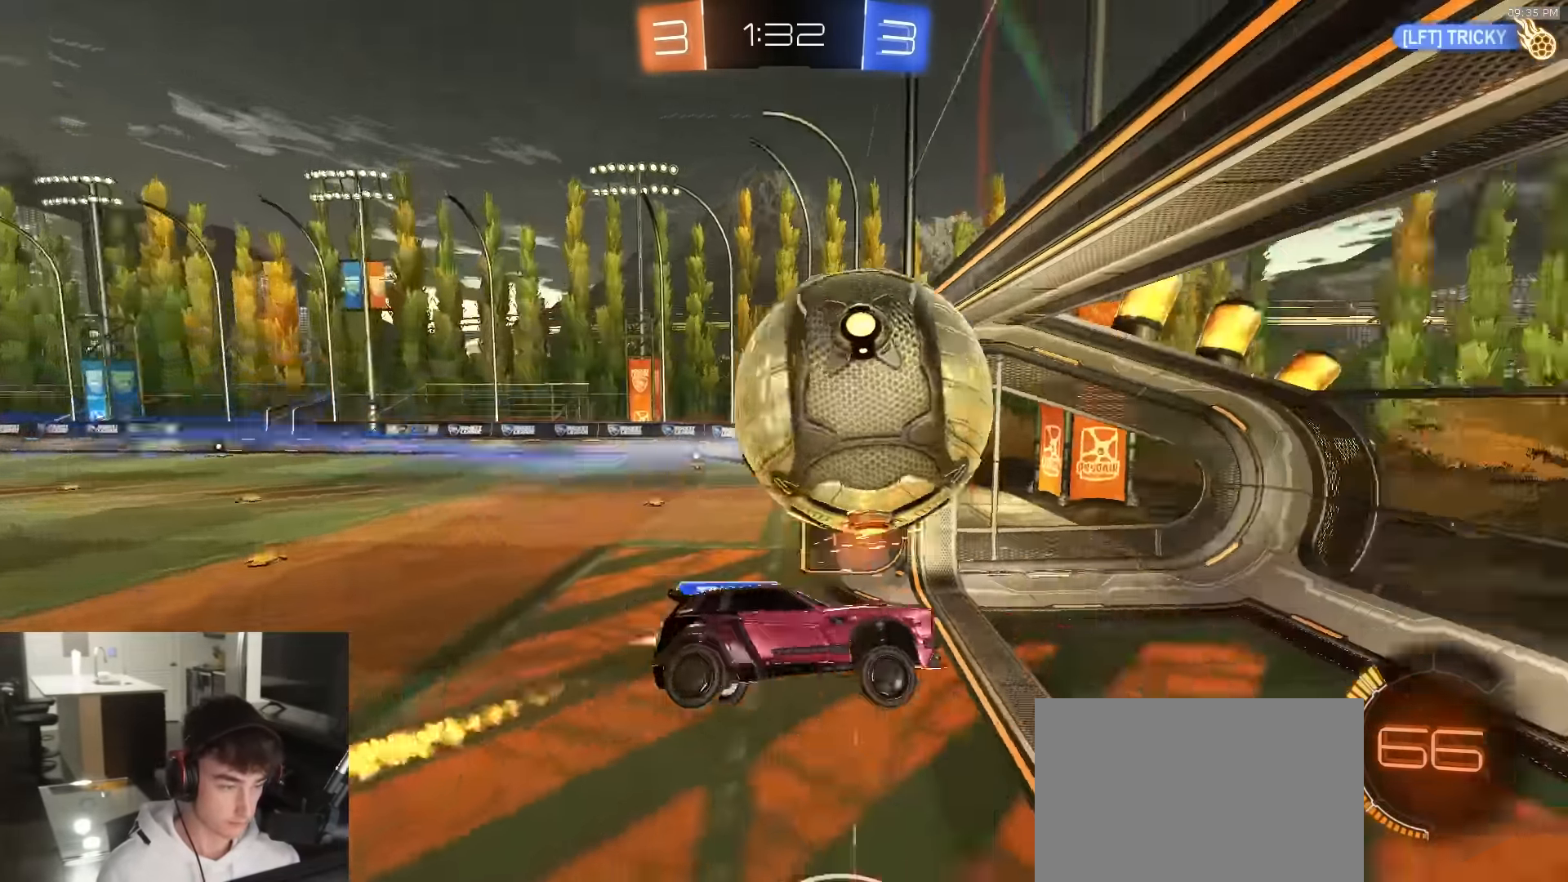
{"buttons": ["TRIANGLE", "R2"], "left_stick": "center", "right_stick": "center", "events": [[133, "L3", "up"], [350, "R1", "up"], [350, "SQUARE", "down"], [417, "left_stick", "center"], [467, "SQUARE", "up"], [467, "TRIANGLE", "down"]]}
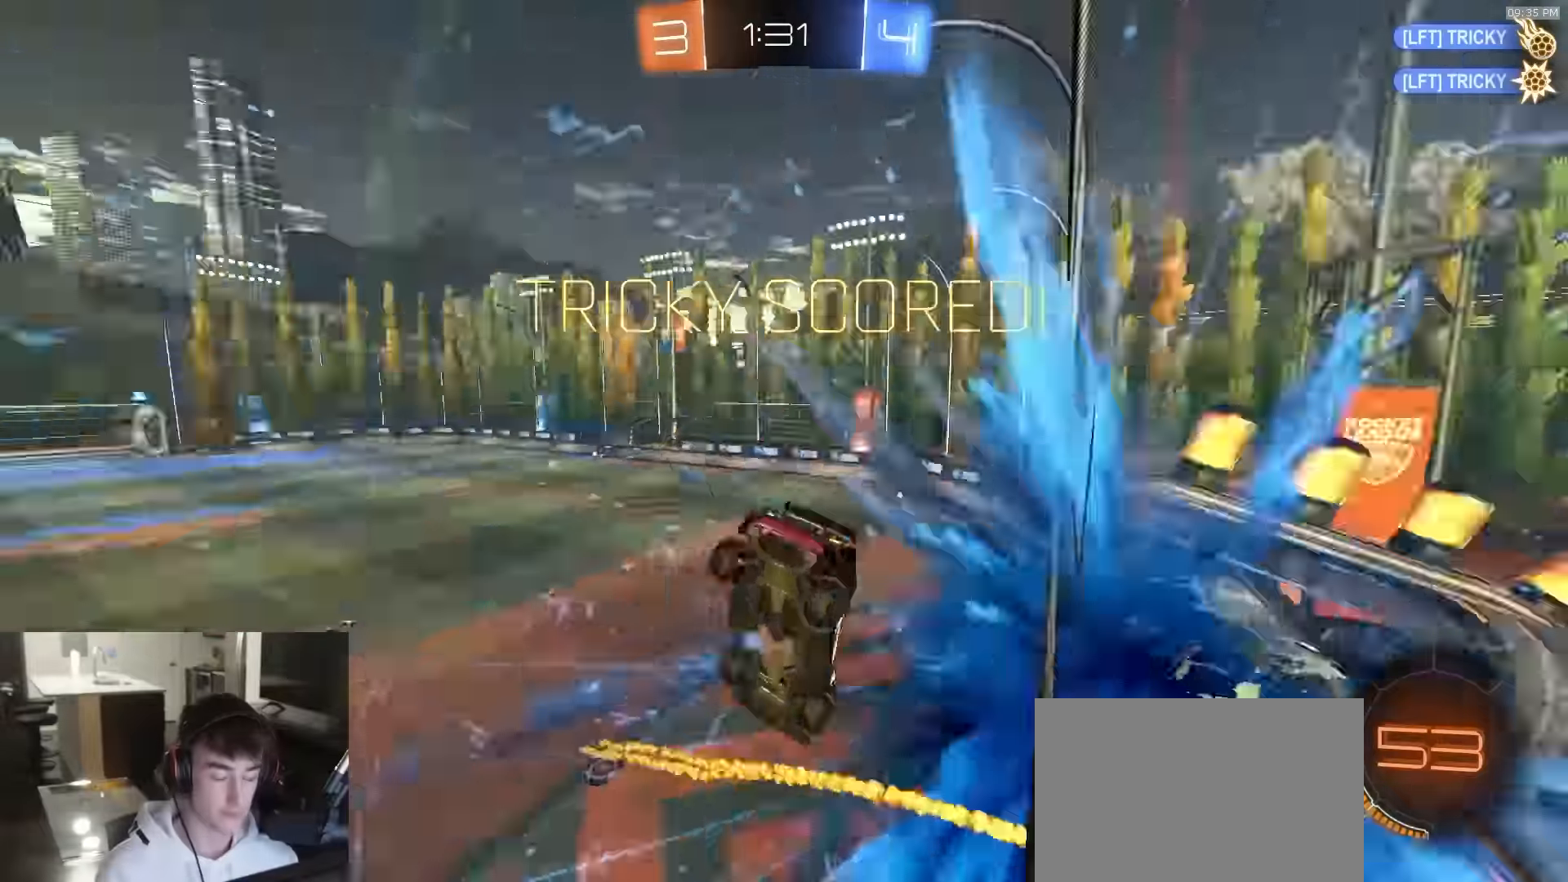
{"buttons": [], "left_stick": "center", "right_stick": "center", "events": [[50, "R2", "up"], [67, "left_stick", "left"], [100, "TRIANGLE", "up"], [350, "left_stick", "up"], [467, "left_stick", "center"]]}
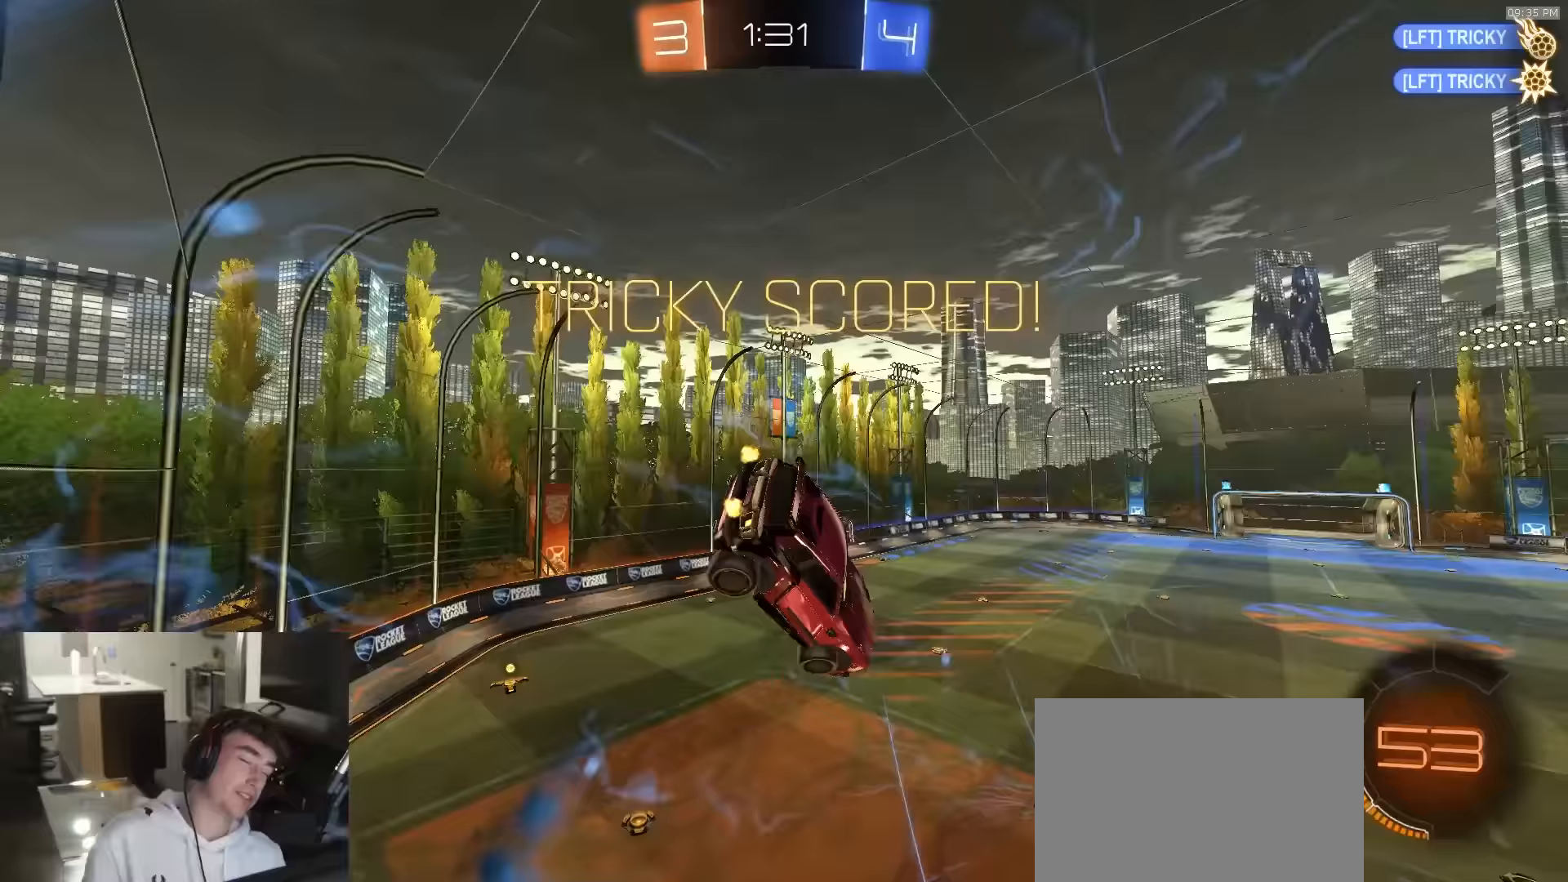
{"buttons": [], "left_stick": "center", "right_stick": "center", "events": [[83, "CIRCLE", "down"], [283, "CIRCLE", "up"], [383, "CIRCLE", "down"], [500, "CIRCLE", "up"]]}
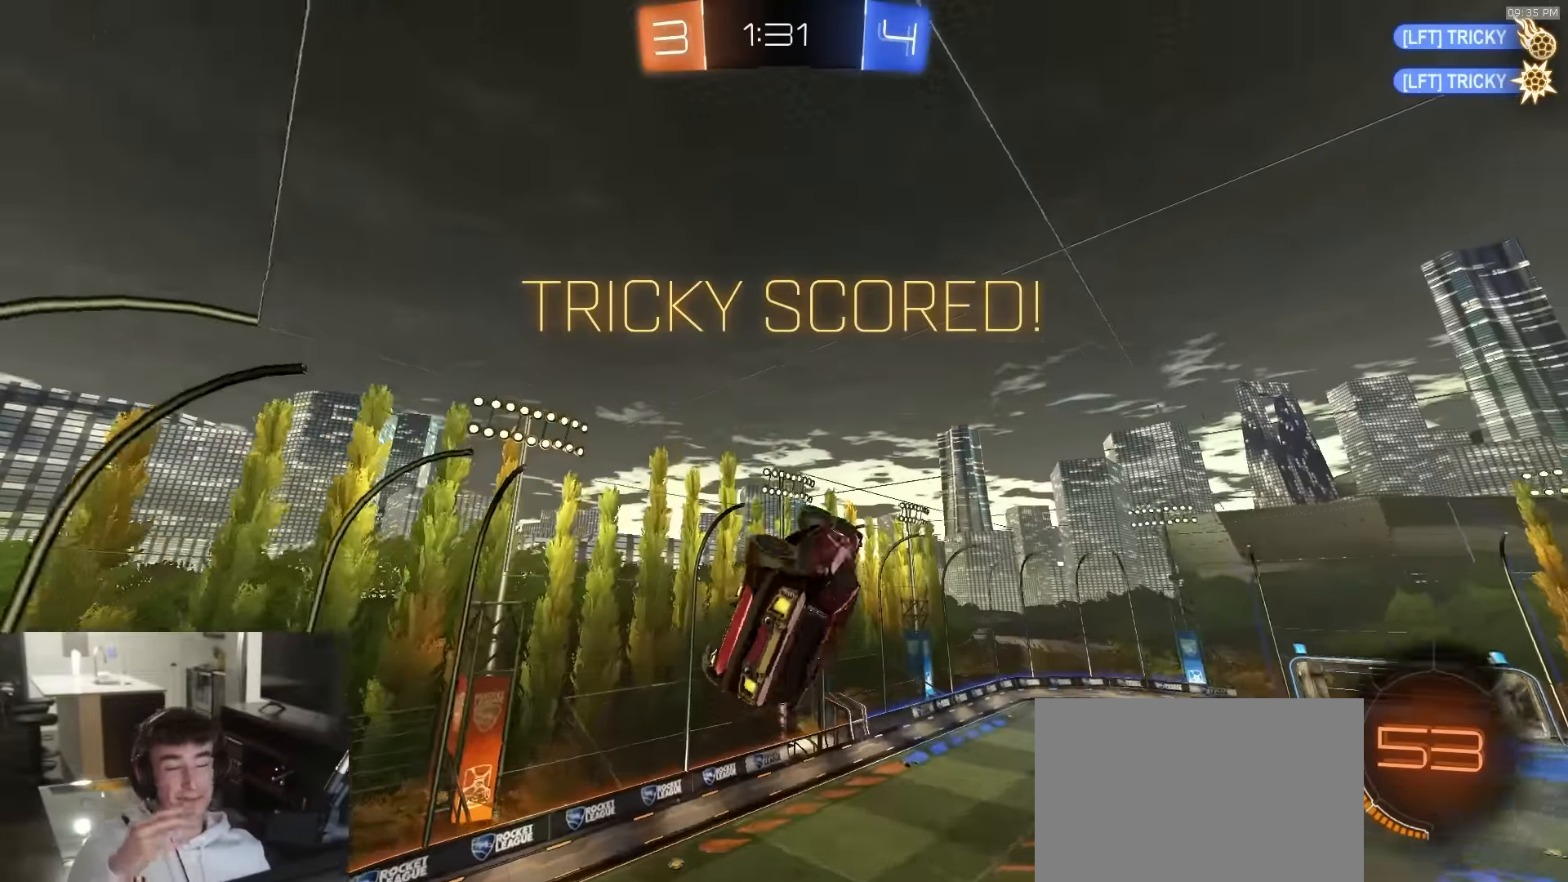
{"buttons": ["R1"], "left_stick": "center", "right_stick": "center", "events": [[100, "R1", "down"], [183, "SQUARE", "down"], [350, "SQUARE", "up"]]}
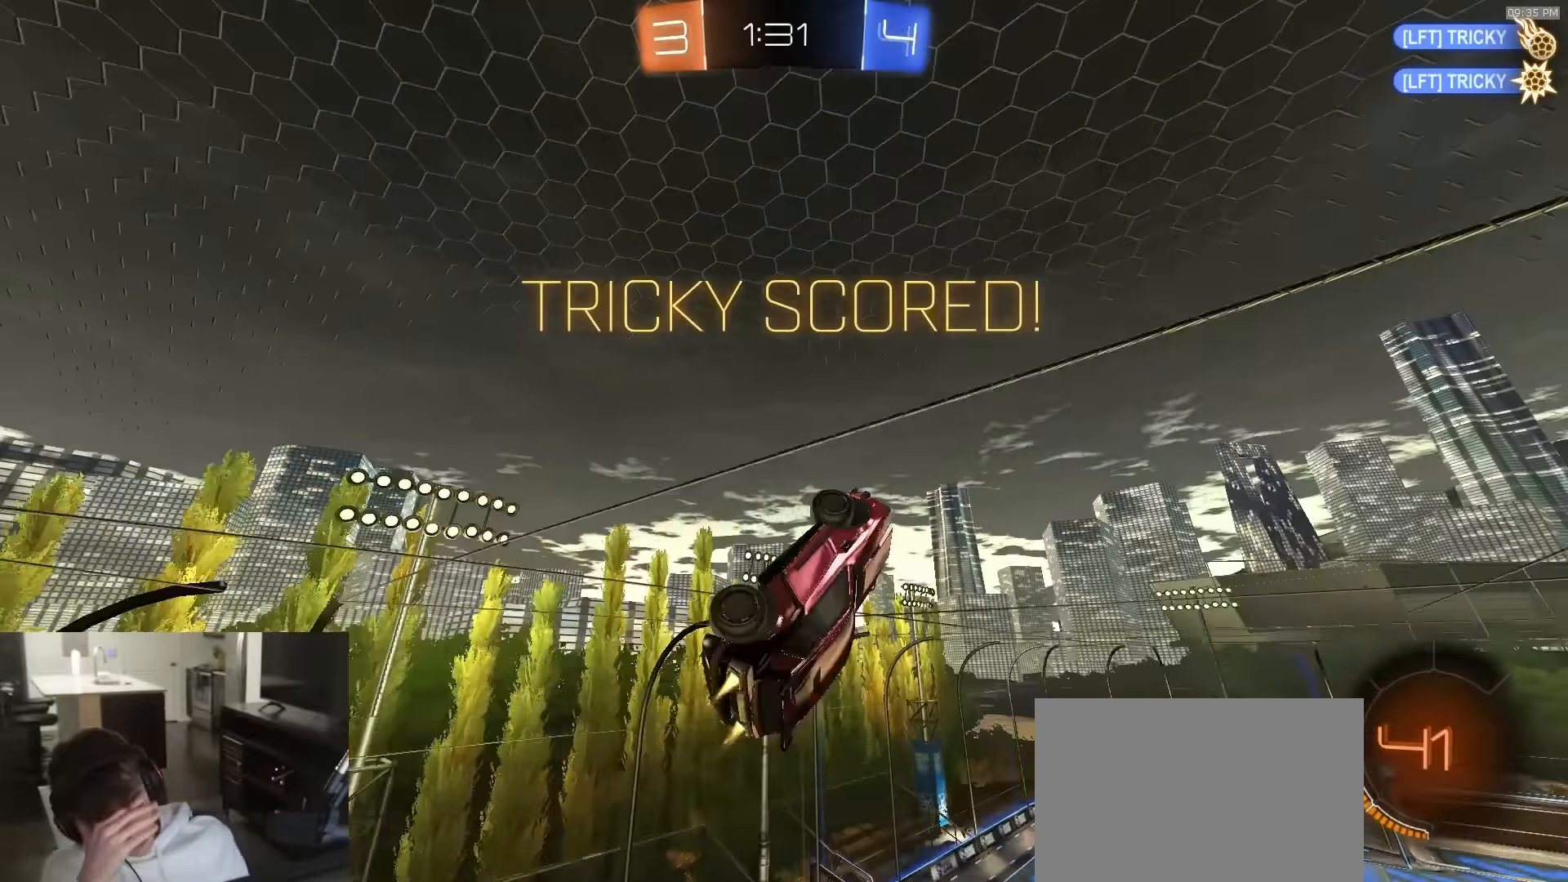
{"buttons": ["CROSS", "CIRCLE", "R1"], "left_stick": "center", "right_stick": "center", "events": [[83, "CIRCLE", "down"], [200, "CROSS", "down"], [350, "CIRCLE", "up"], [350, "CROSS", "up"], [383, "CIRCLE", "down"], [417, "CROSS", "down"]]}
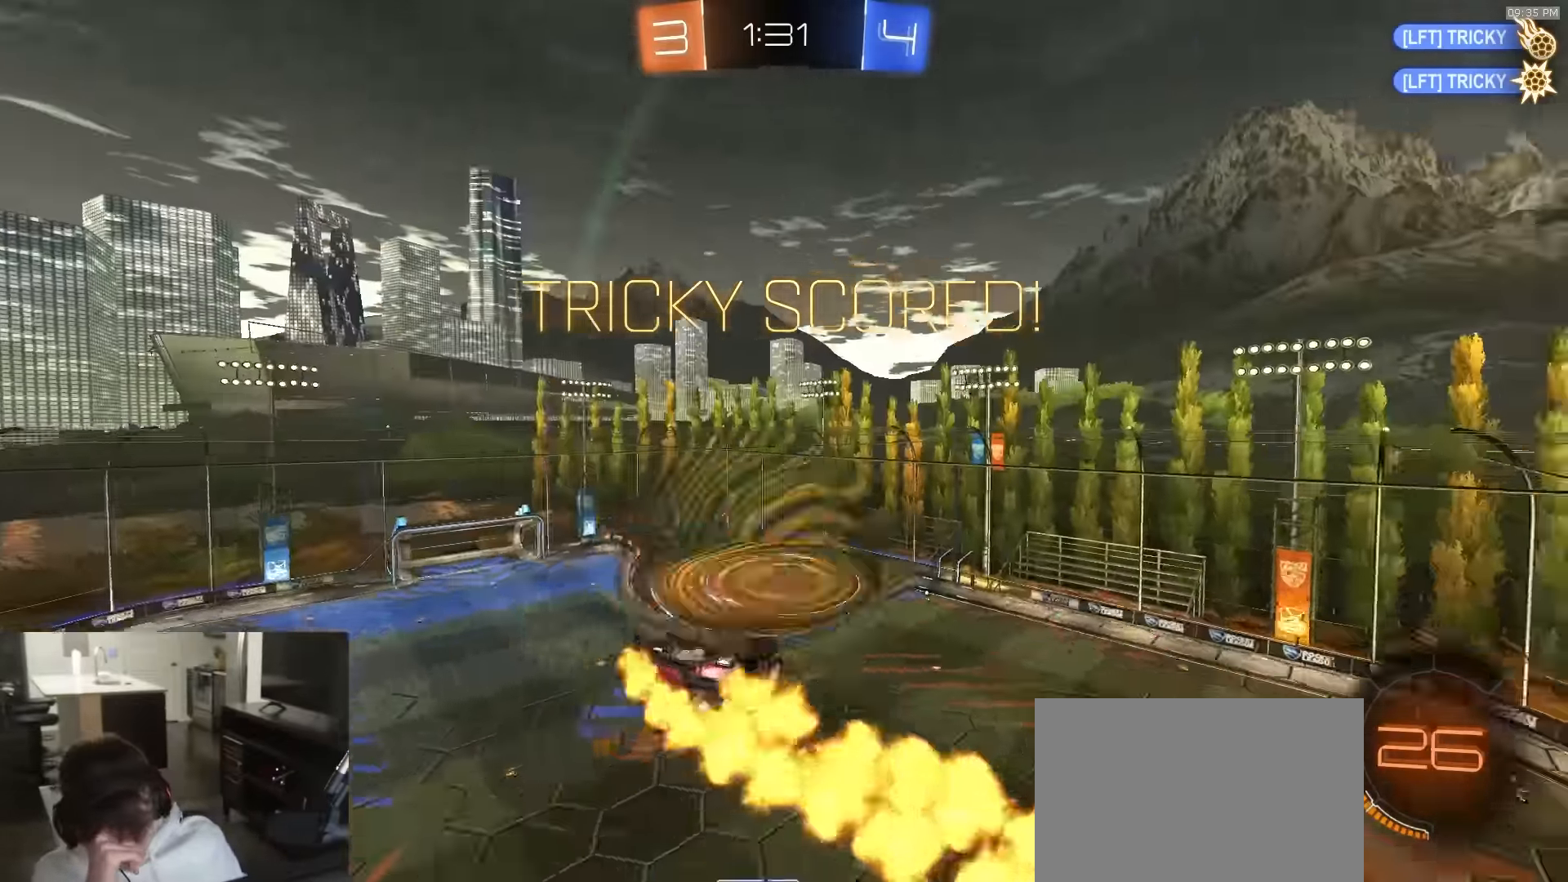
{"buttons": ["CIRCLE", "R1"], "left_stick": "center", "right_stick": "center", "events": [[83, "CROSS", "up"]]}
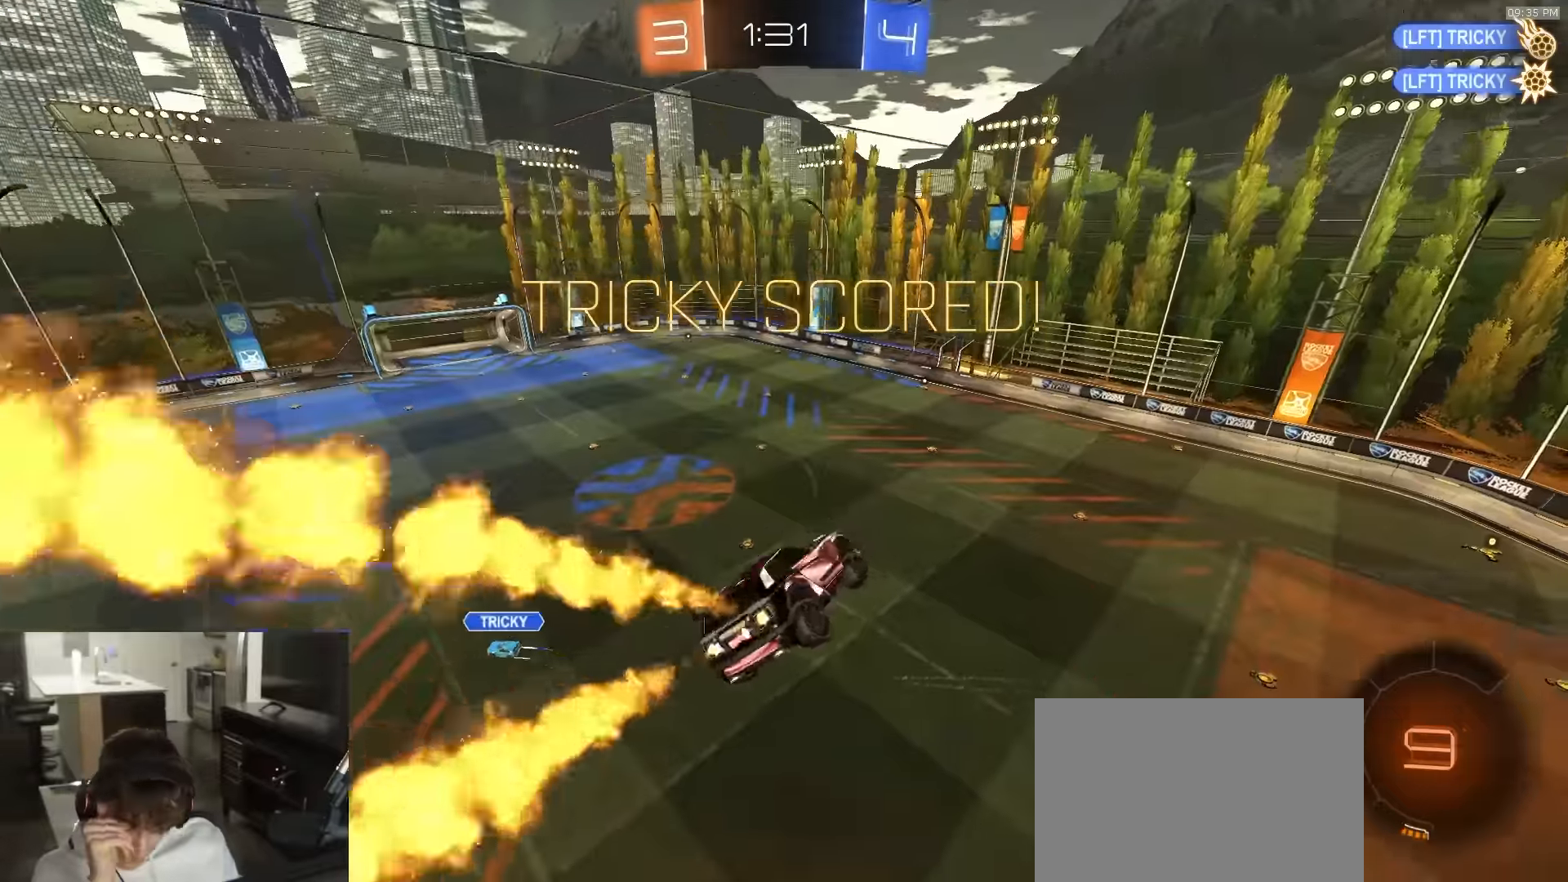
{"buttons": ["CIRCLE", "R1"], "left_stick": "center", "right_stick": "center", "events": []}
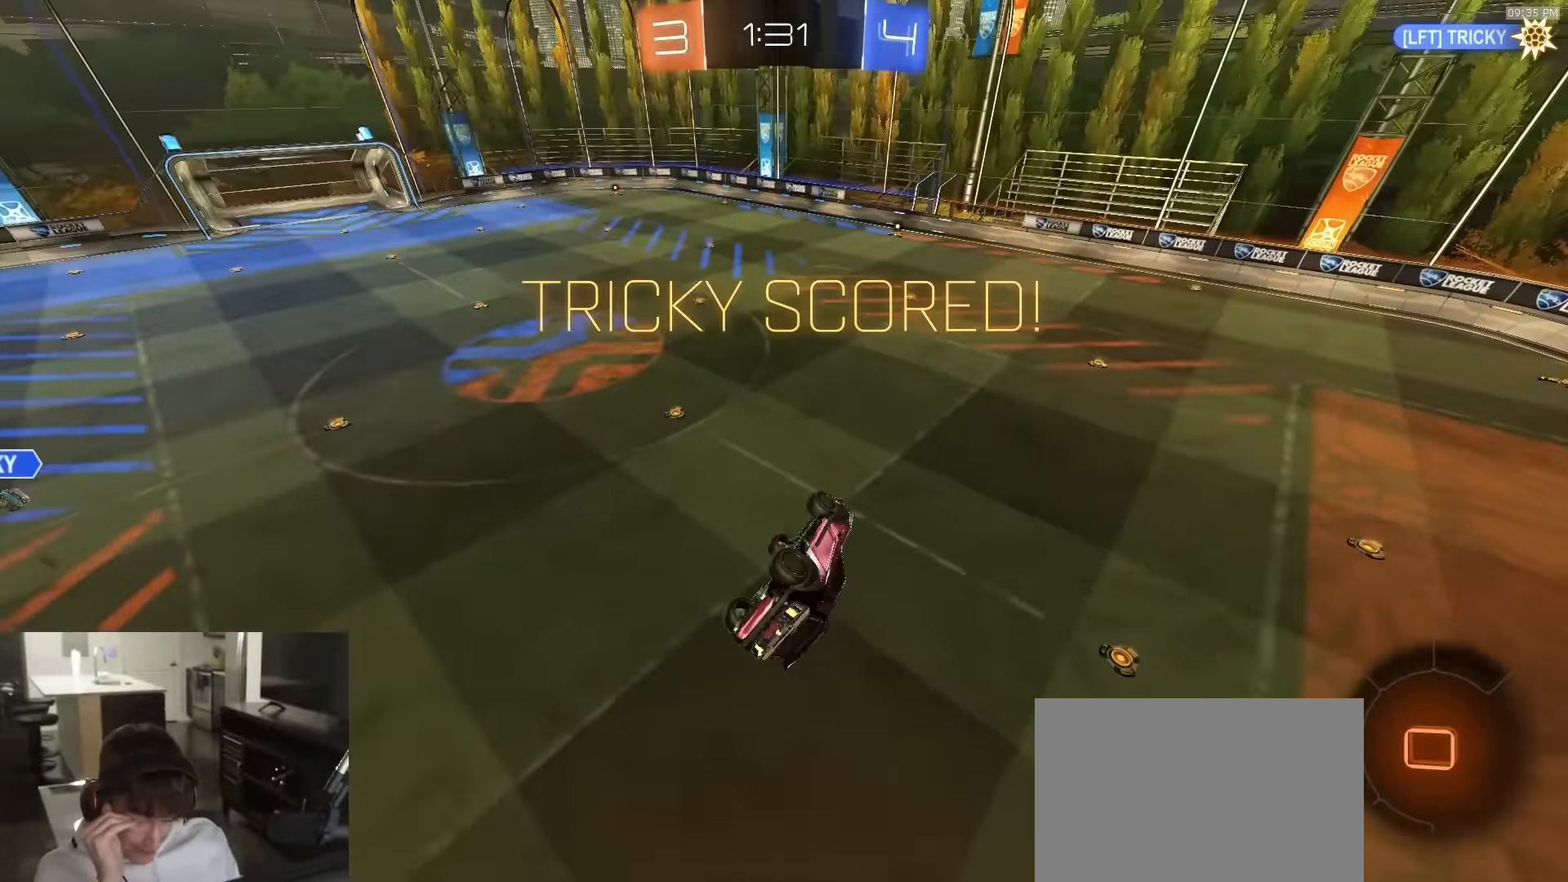
{"buttons": ["R1"], "left_stick": "center", "right_stick": "center", "events": [[167, "CROSS", "down"], [417, "CIRCLE", "up"], [433, "CROSS", "up"]]}
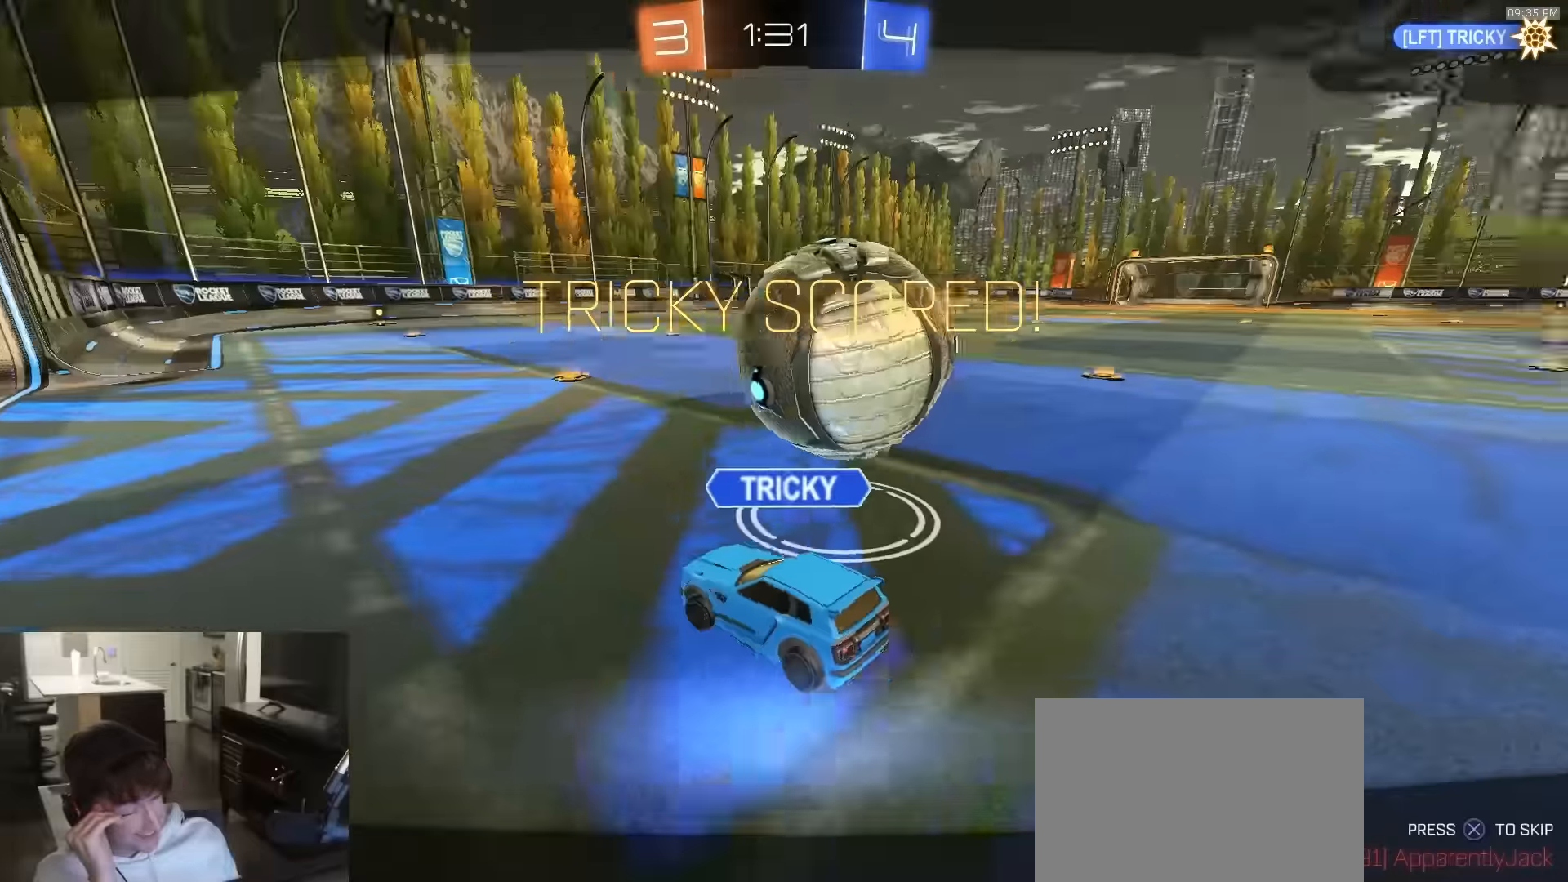
{"buttons": ["R1"], "left_stick": "center", "right_stick": "center", "events": [[67, "CROSS", "down"], [166, "CROSS", "up"], [250, "CROSS", "down"], [366, "CROSS", "up"]]}
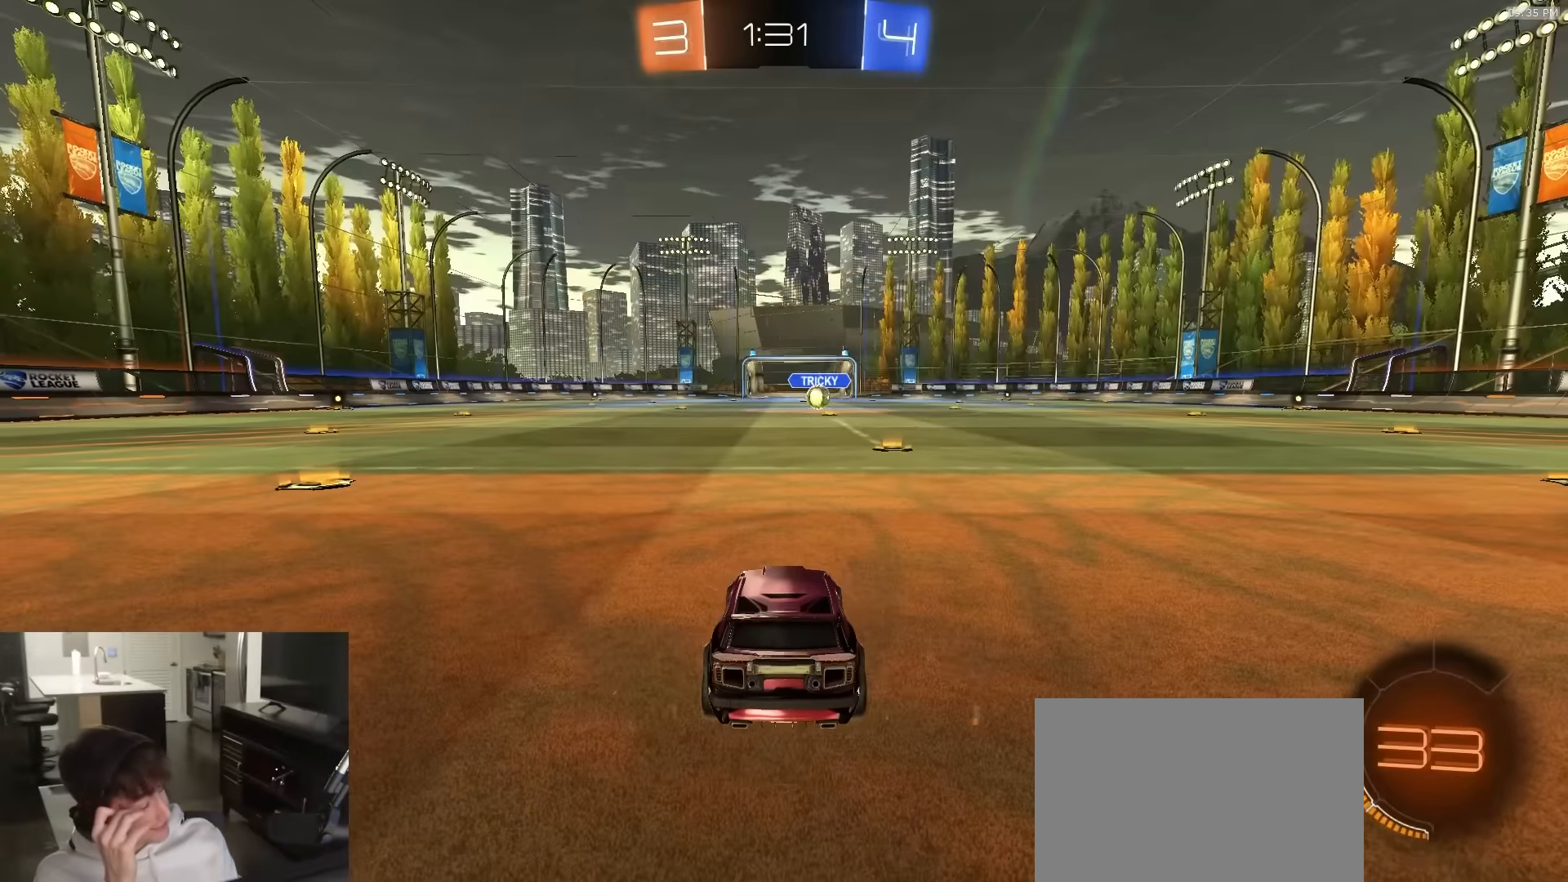
{"buttons": ["R1"], "left_stick": "center", "right_stick": "center", "events": []}
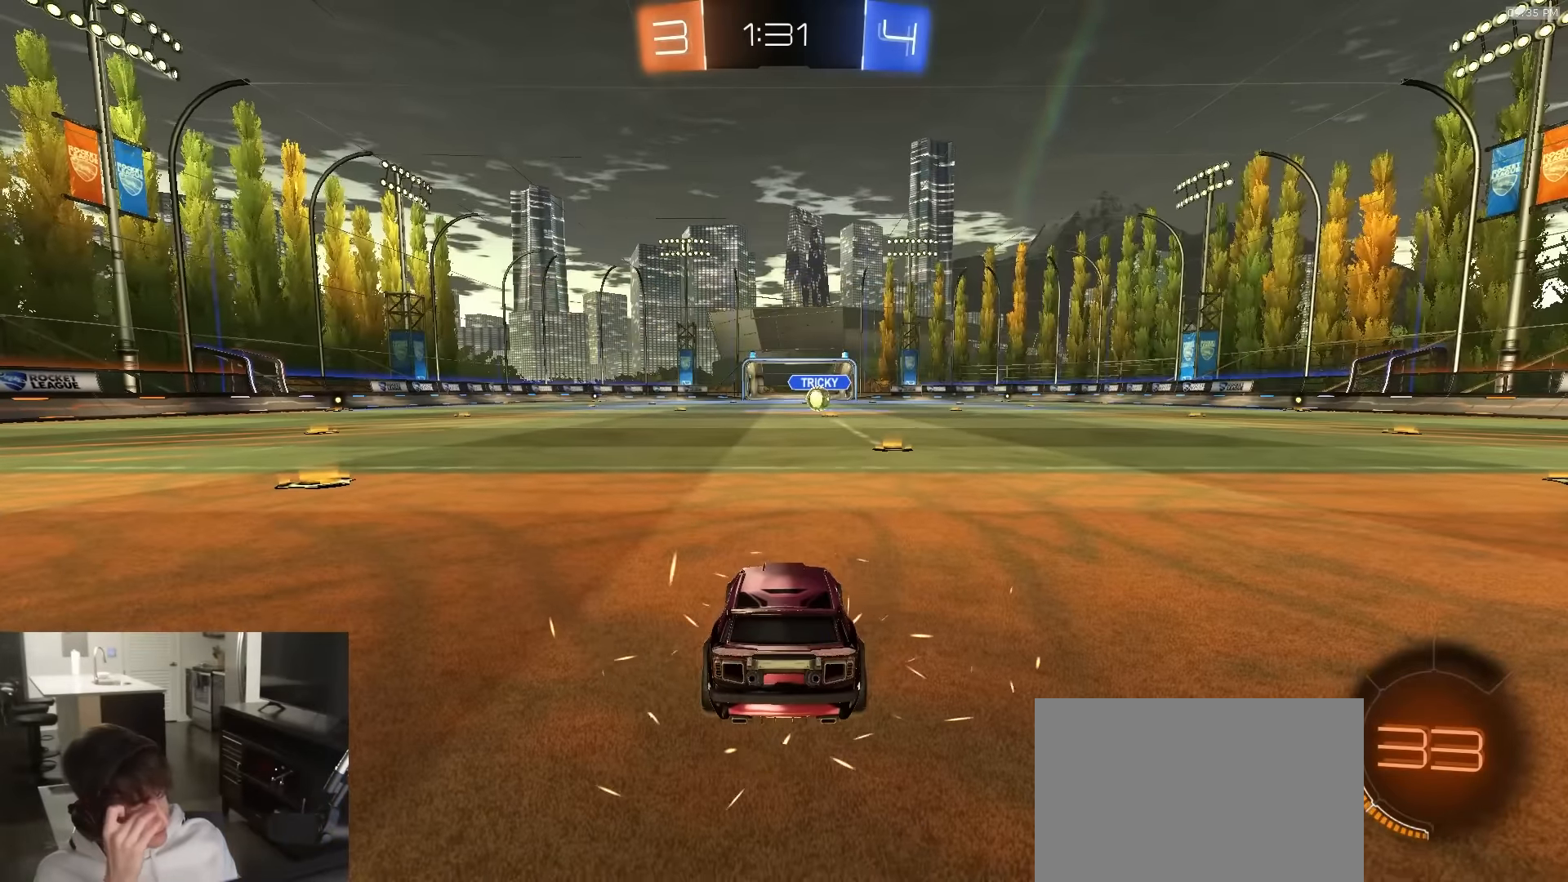
{"buttons": [], "left_stick": "center", "right_stick": "center", "events": [[166, "R1", "up"], [166, "TRIANGLE", "down"], [316, "TRIANGLE", "up"]]}
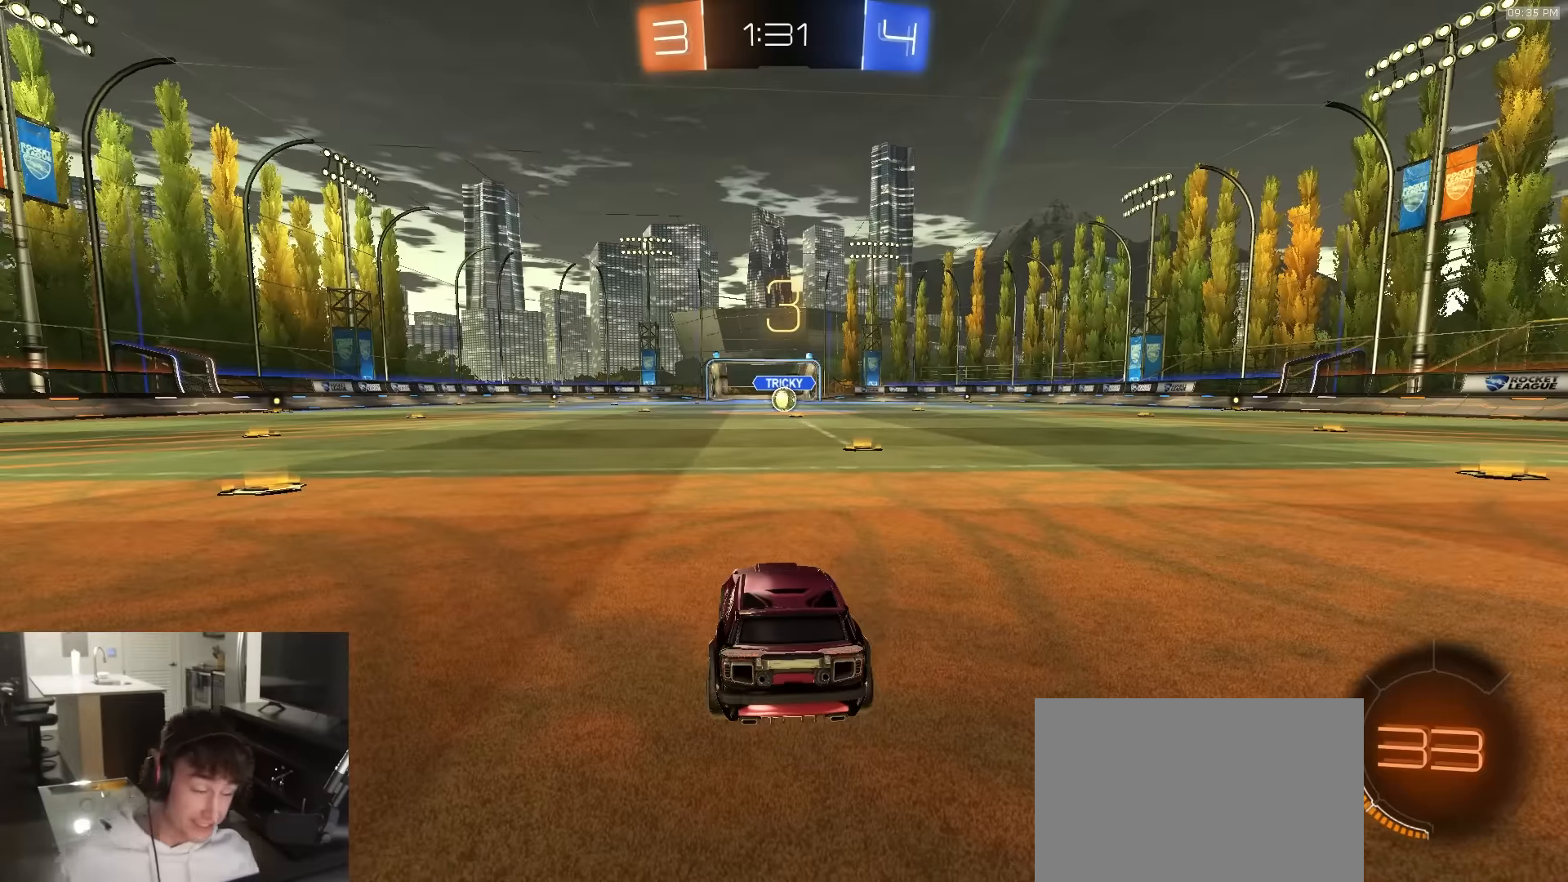
{"buttons": [], "left_stick": "center", "right_stick": "center", "events": []}
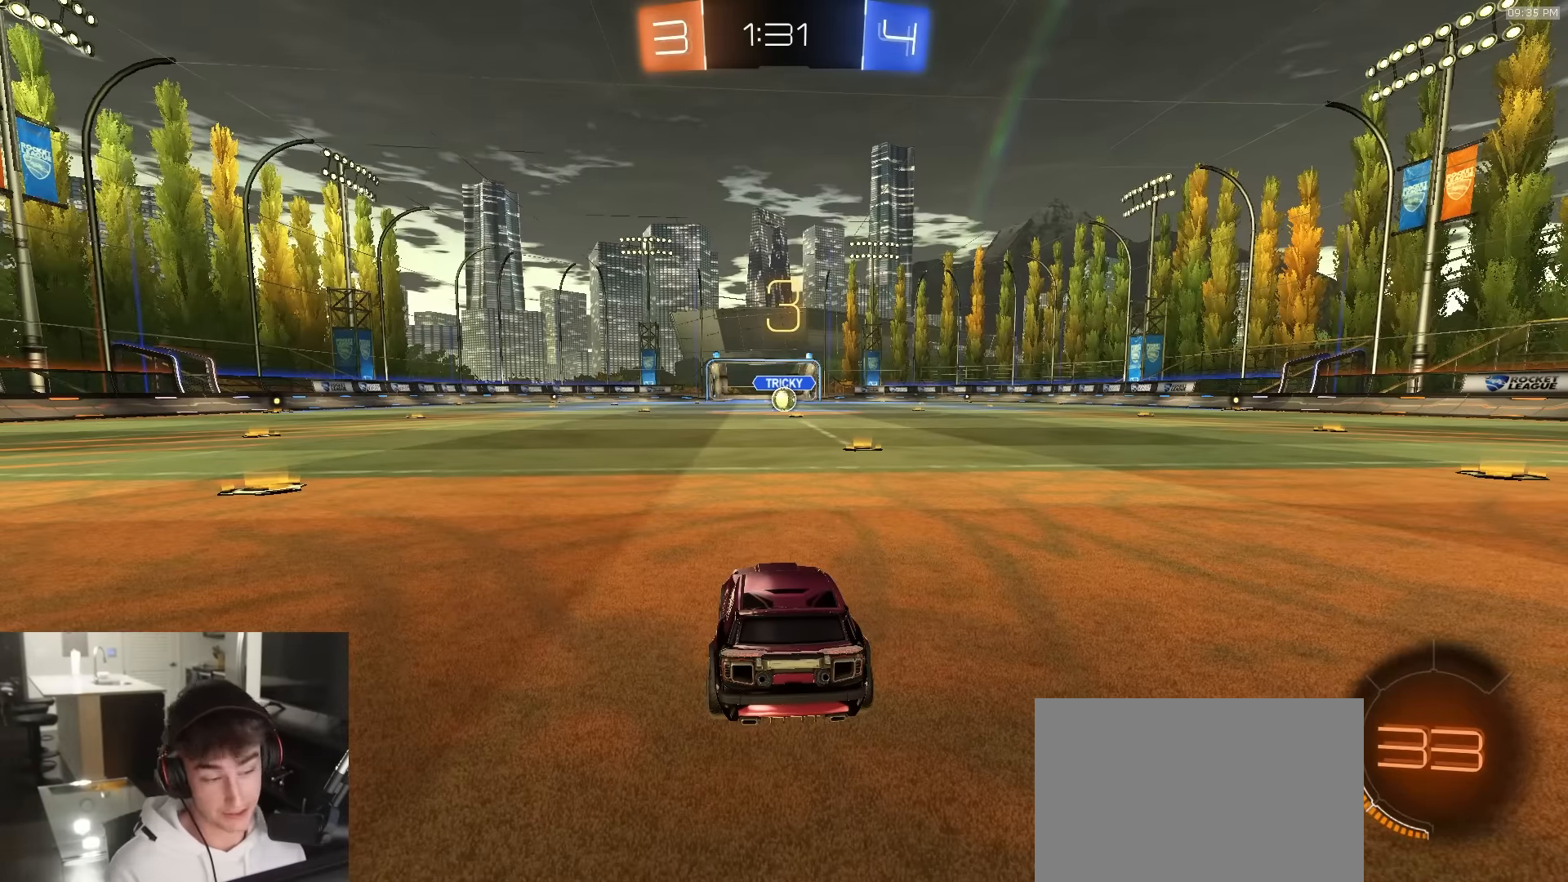
{"buttons": [], "left_stick": "center", "right_stick": "center", "events": []}
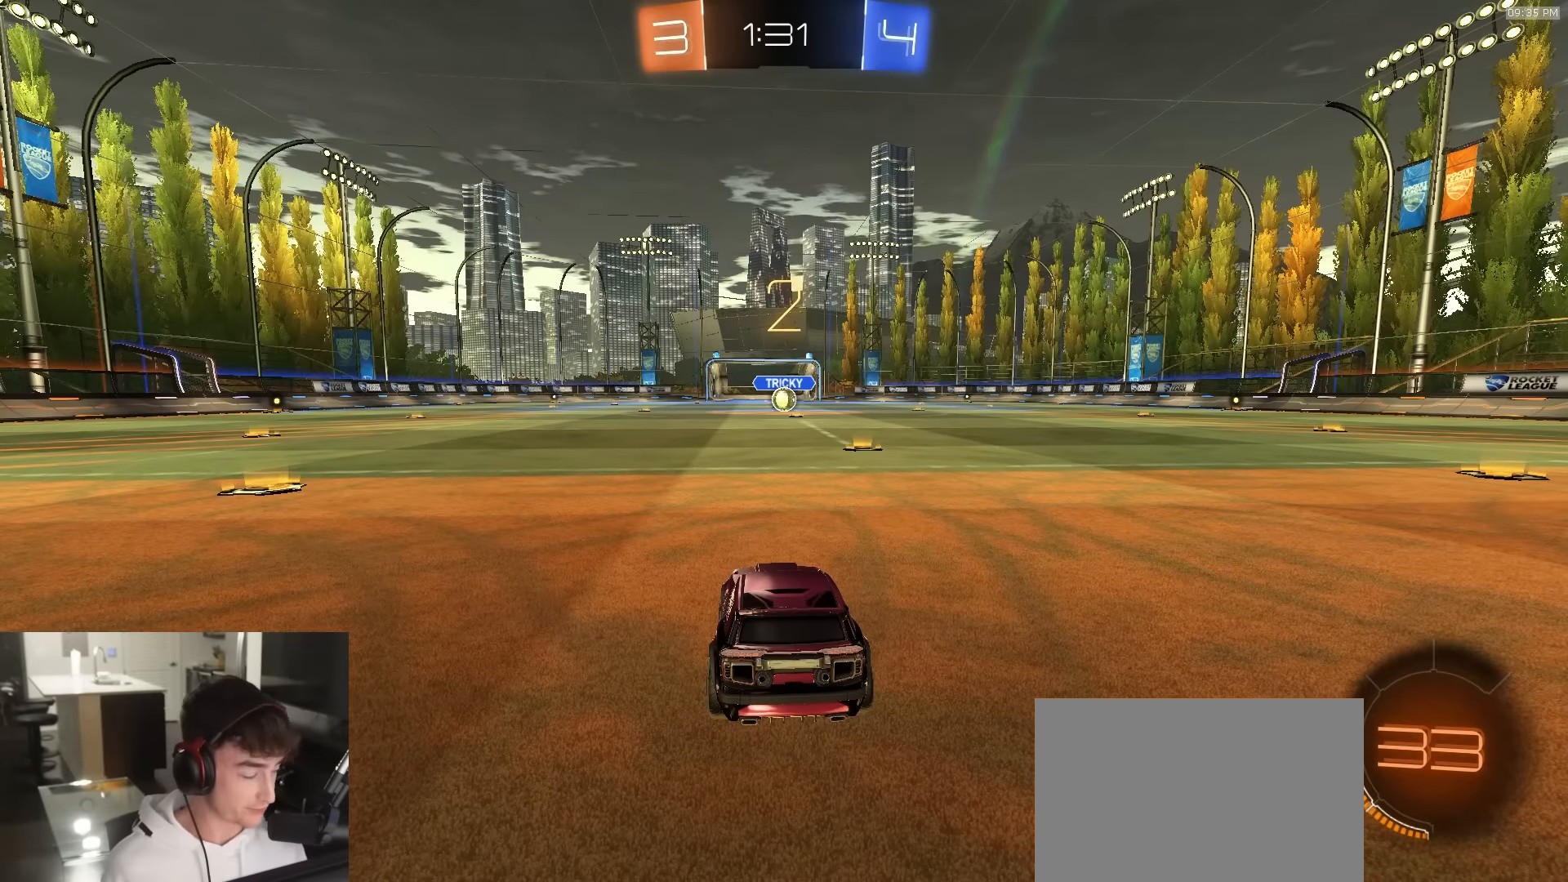
{"buttons": ["R1"], "left_stick": "center", "right_stick": "center", "events": [[466, "R1", "down"]]}
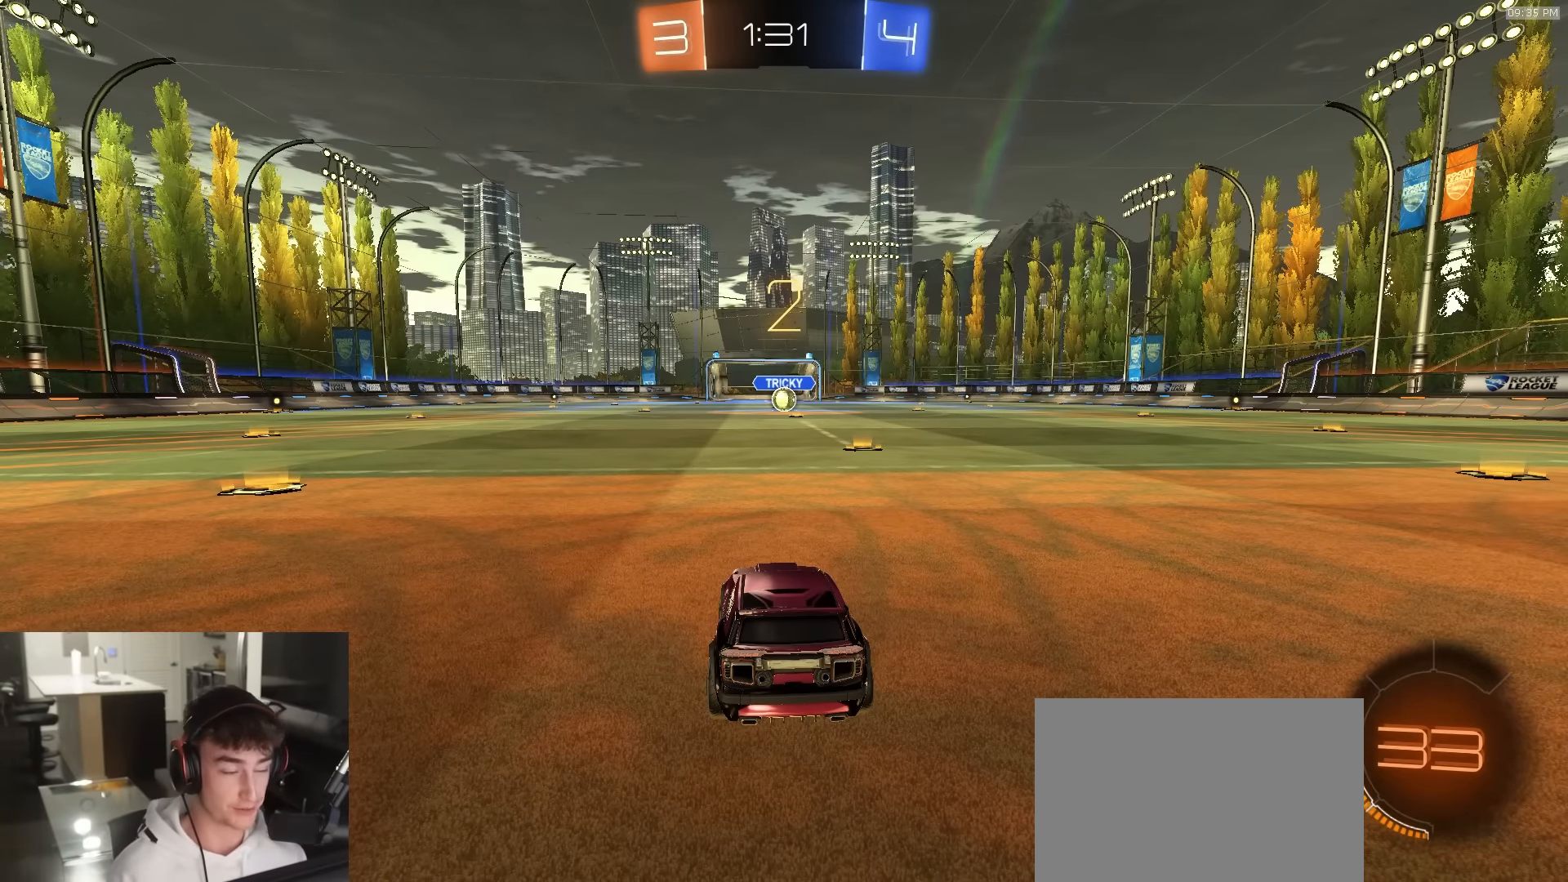
{"buttons": ["R1", "R2"], "left_stick": "center", "right_stick": "center", "events": [[450, "R2", "down"]]}
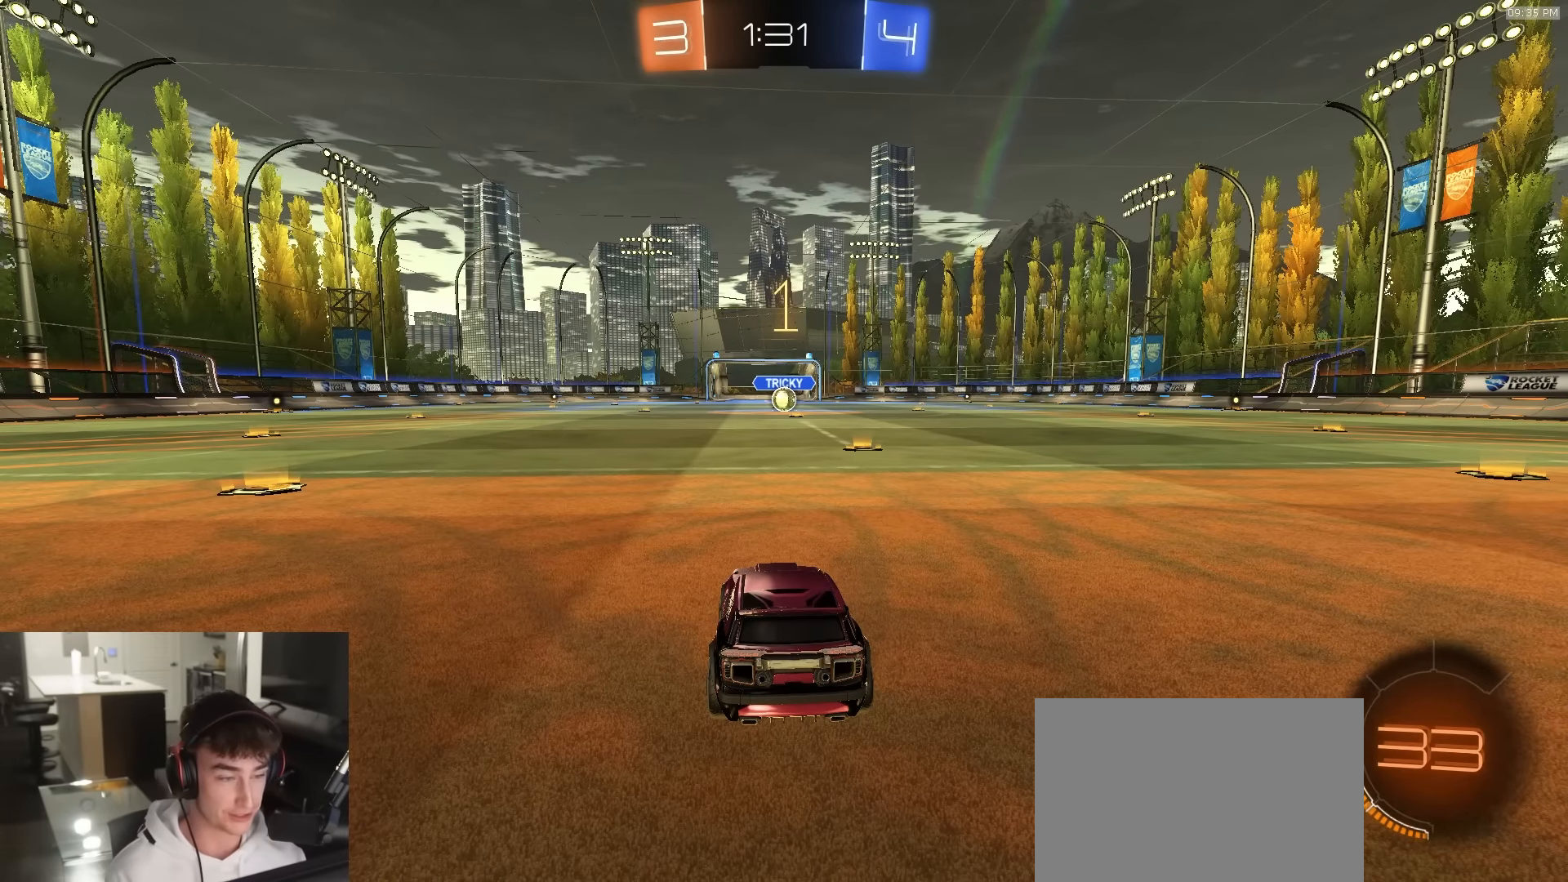
{"buttons": ["R1", "R2"], "left_stick": "center", "right_stick": "center", "events": []}
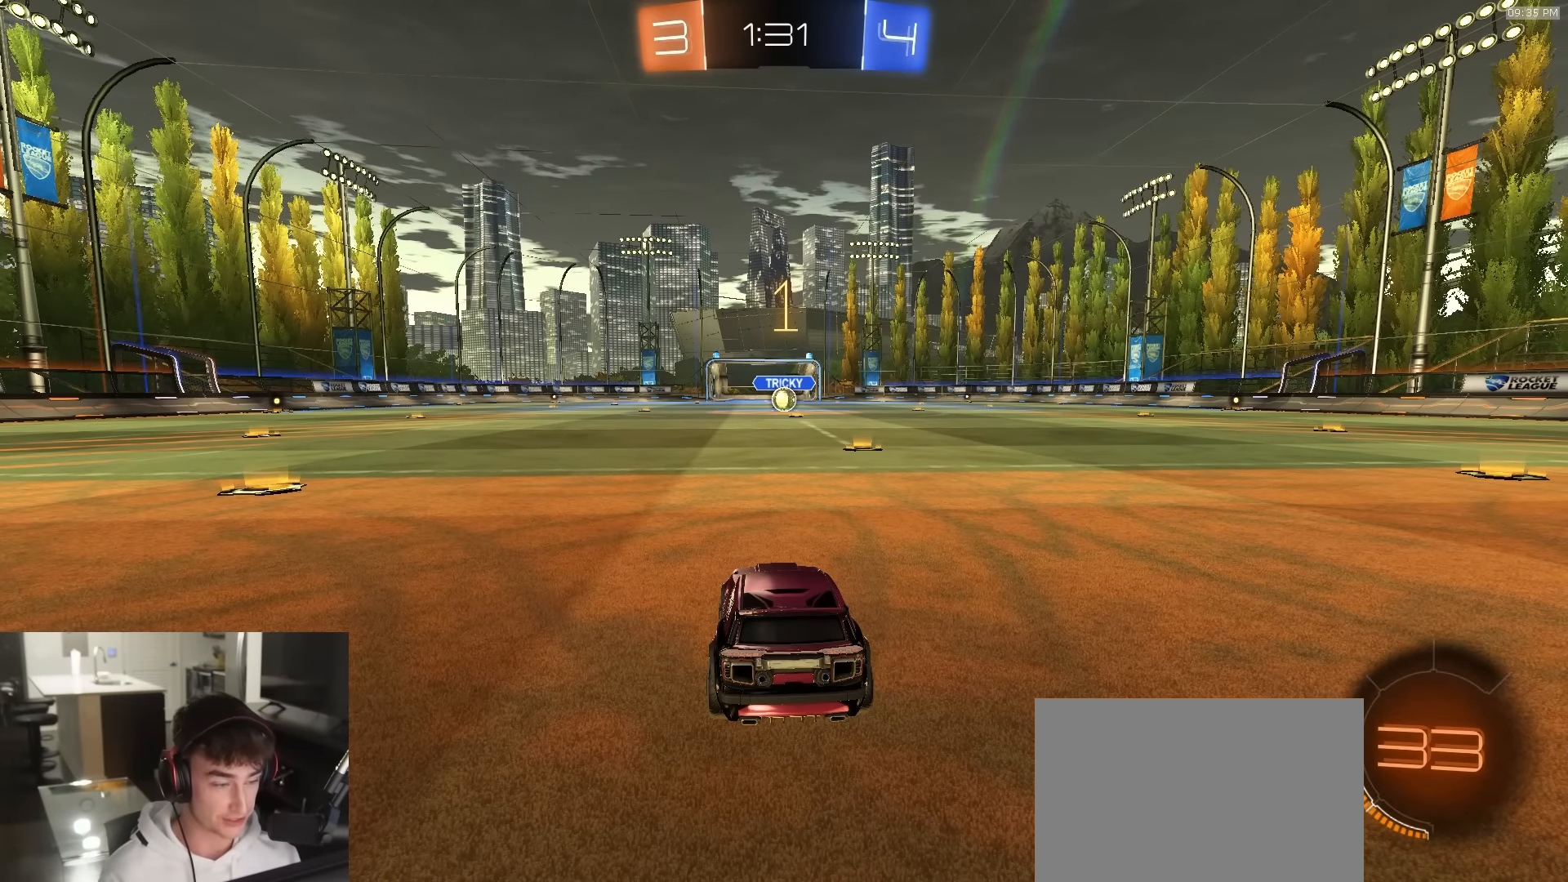
{"buttons": ["CROSS", "R1", "R2"], "left_stick": "left", "right_stick": "center", "events": [[16, "left_stick", "up-right"], [150, "left_stick", "center"], [450, "left_stick", "left"], [483, "CROSS", "down"]]}
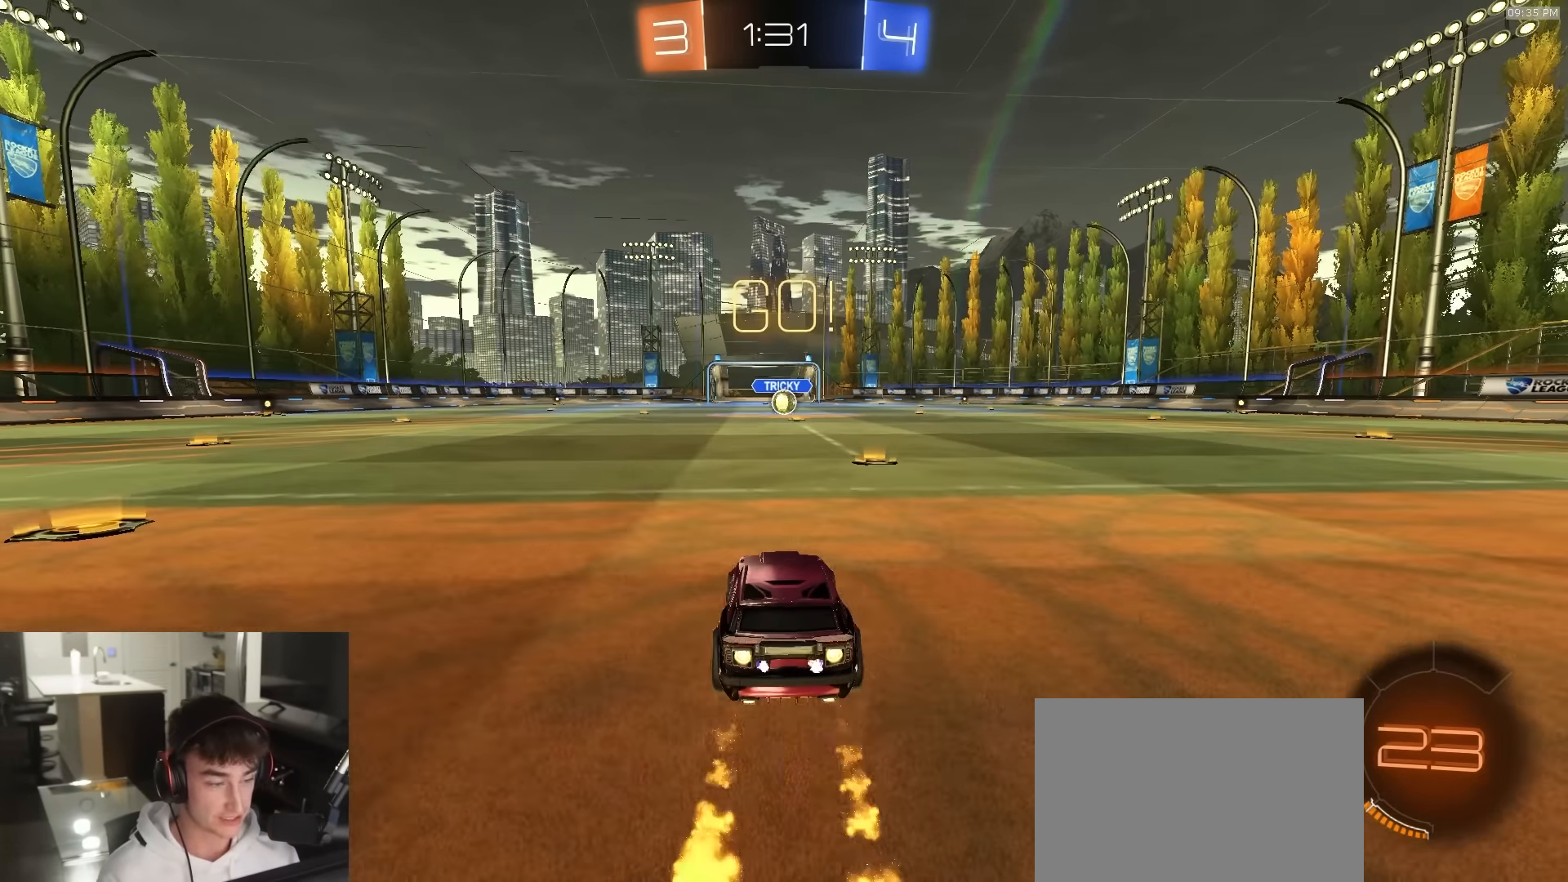
{"buttons": ["TRIANGLE", "L1", "R1", "R2"], "left_stick": "down-right", "right_stick": "center", "events": [[33, "L1", "down"], [33, "left_stick", "up"], [50, "CROSS", "up"], [100, "CROSS", "down"], [133, "L3", "down"], [150, "left_stick", "down-right"], [233, "L3", "up"], [383, "CROSS", "up"], [466, "TRIANGLE", "down"]]}
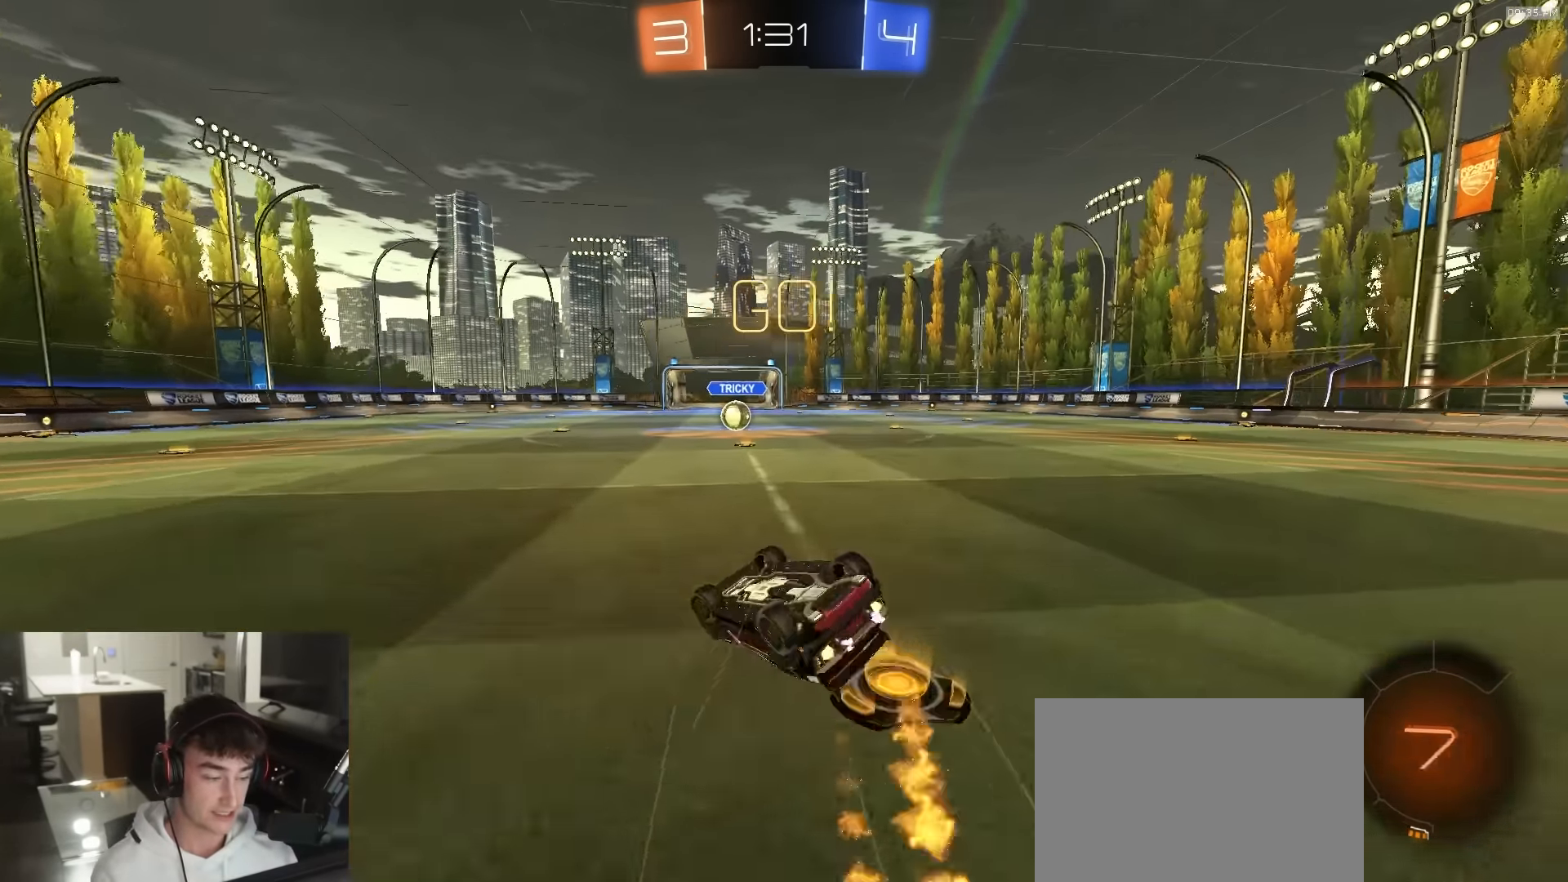
{"buttons": ["R2"], "left_stick": "center", "right_stick": "center", "events": [[66, "TRIANGLE", "up"], [433, "L1", "up"], [450, "left_stick", "center"], [483, "R1", "up"]]}